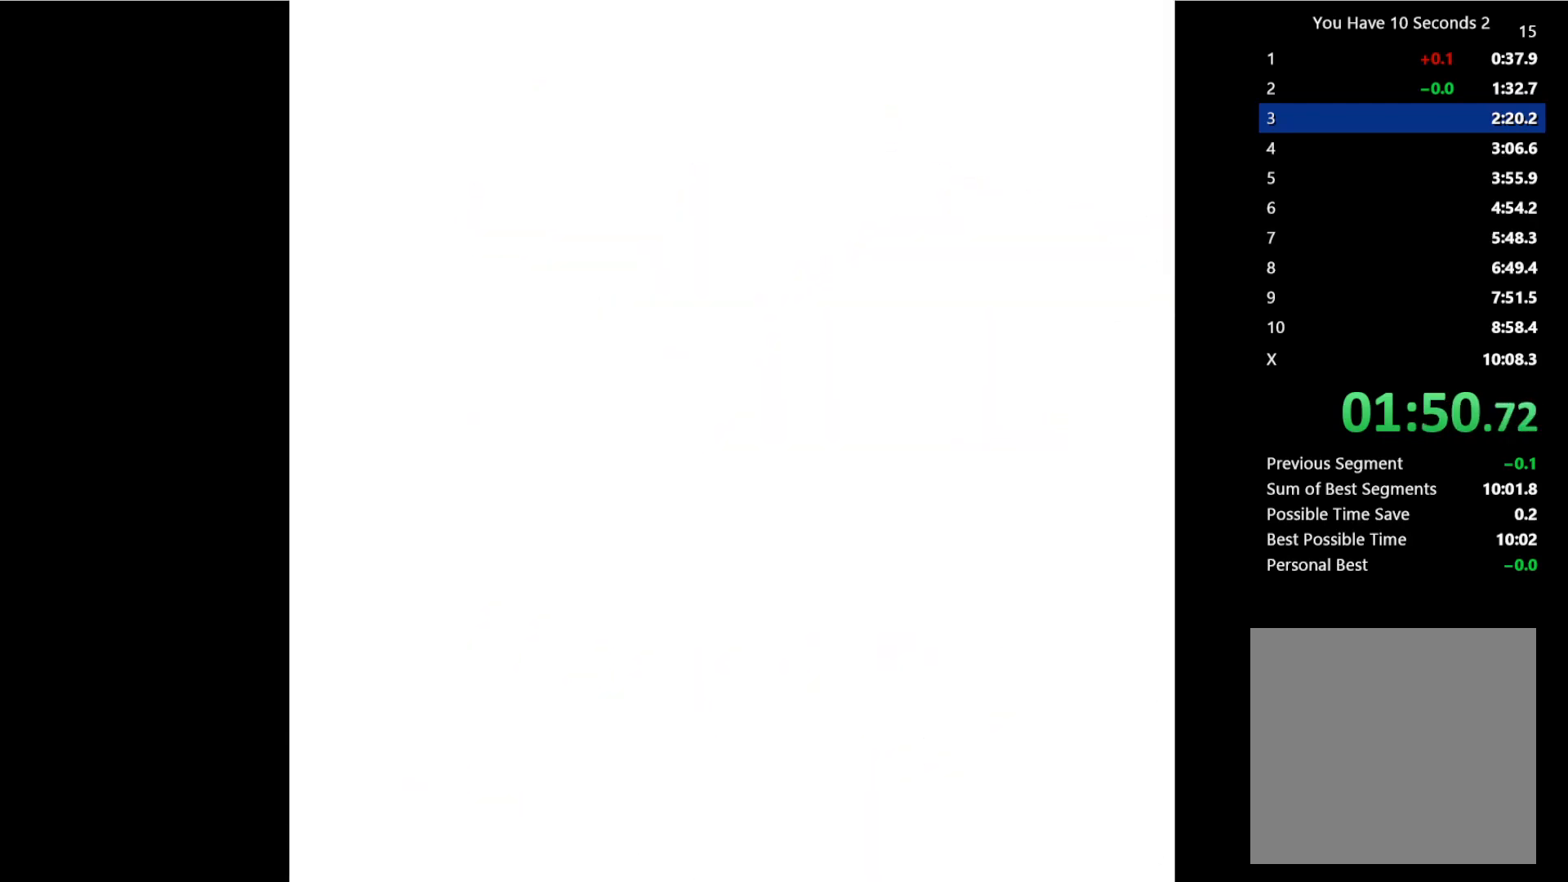
Gameplay with keyboard; each line is a JSON object with the keys held at the frame after it. "events" lists presses ("down") and releases ("up") of "comma", "down", "left", "right", "shift", "space" and "up" between this image and that frame as [ms after this image, input, new state], when the widget could be followed in between. No other keys are recorded. Mouse input is not recorded.
{"keys": ["right", "space", "up"], "events": [[100, "space", "up"], [100, "up", "down"], [167, "up", "up"], [233, "space", "down"], [300, "space", "up"], [300, "up", "down"], [367, "up", "up"], [433, "space", "down"], [467, "up", "down"]]}
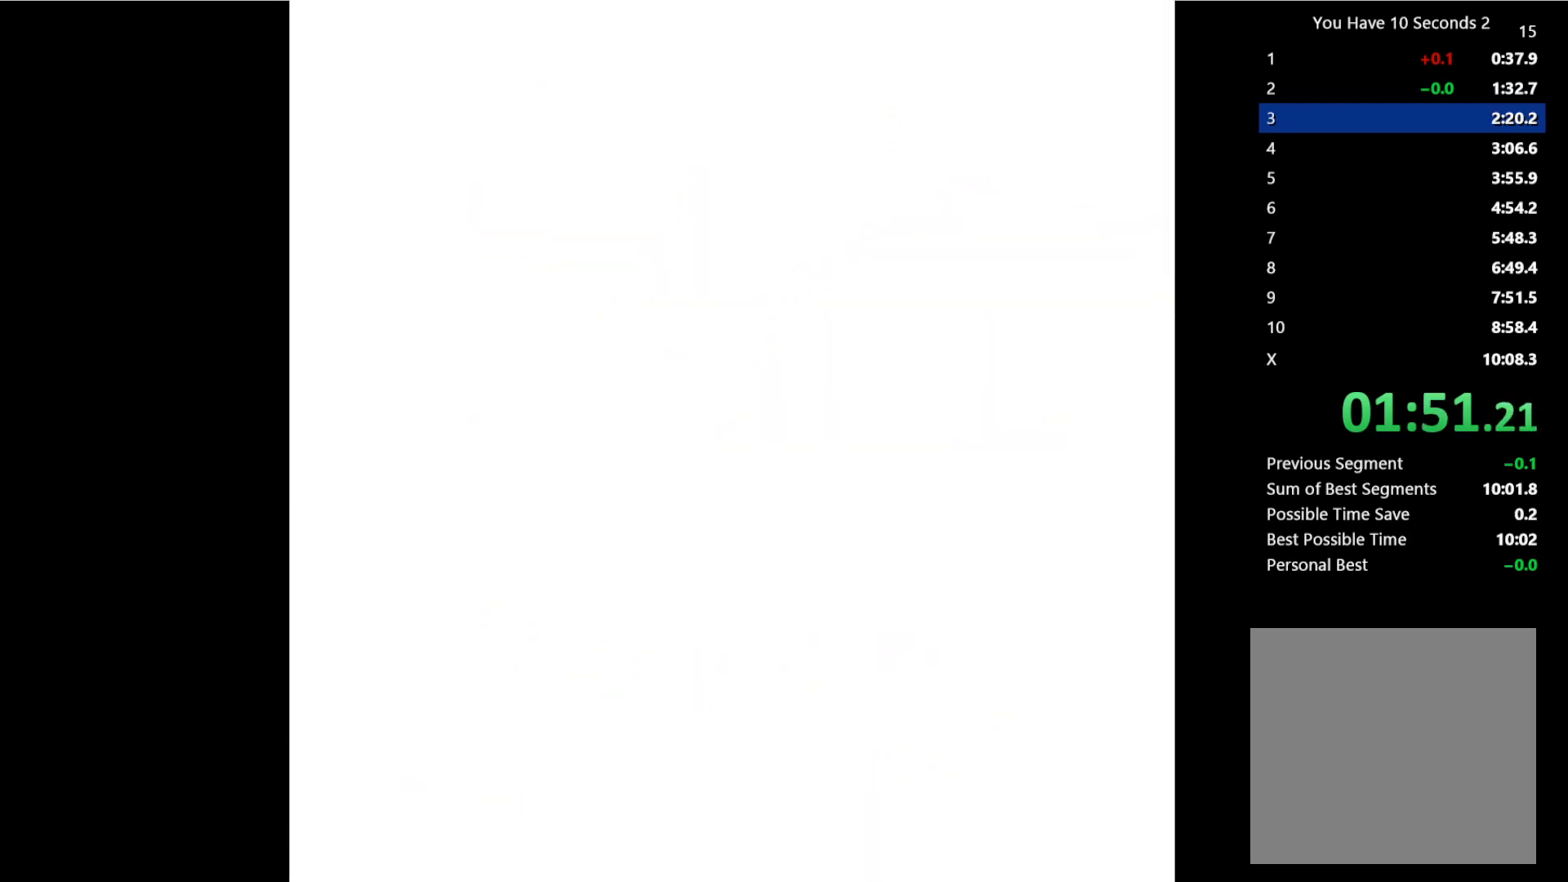
{"keys": ["right", "space", "up"], "events": [[33, "space", "up"], [67, "up", "up"], [200, "space", "down"], [200, "up", "down"], [300, "up", "up"], [333, "space", "up"], [433, "up", "down"], [467, "space", "down"]]}
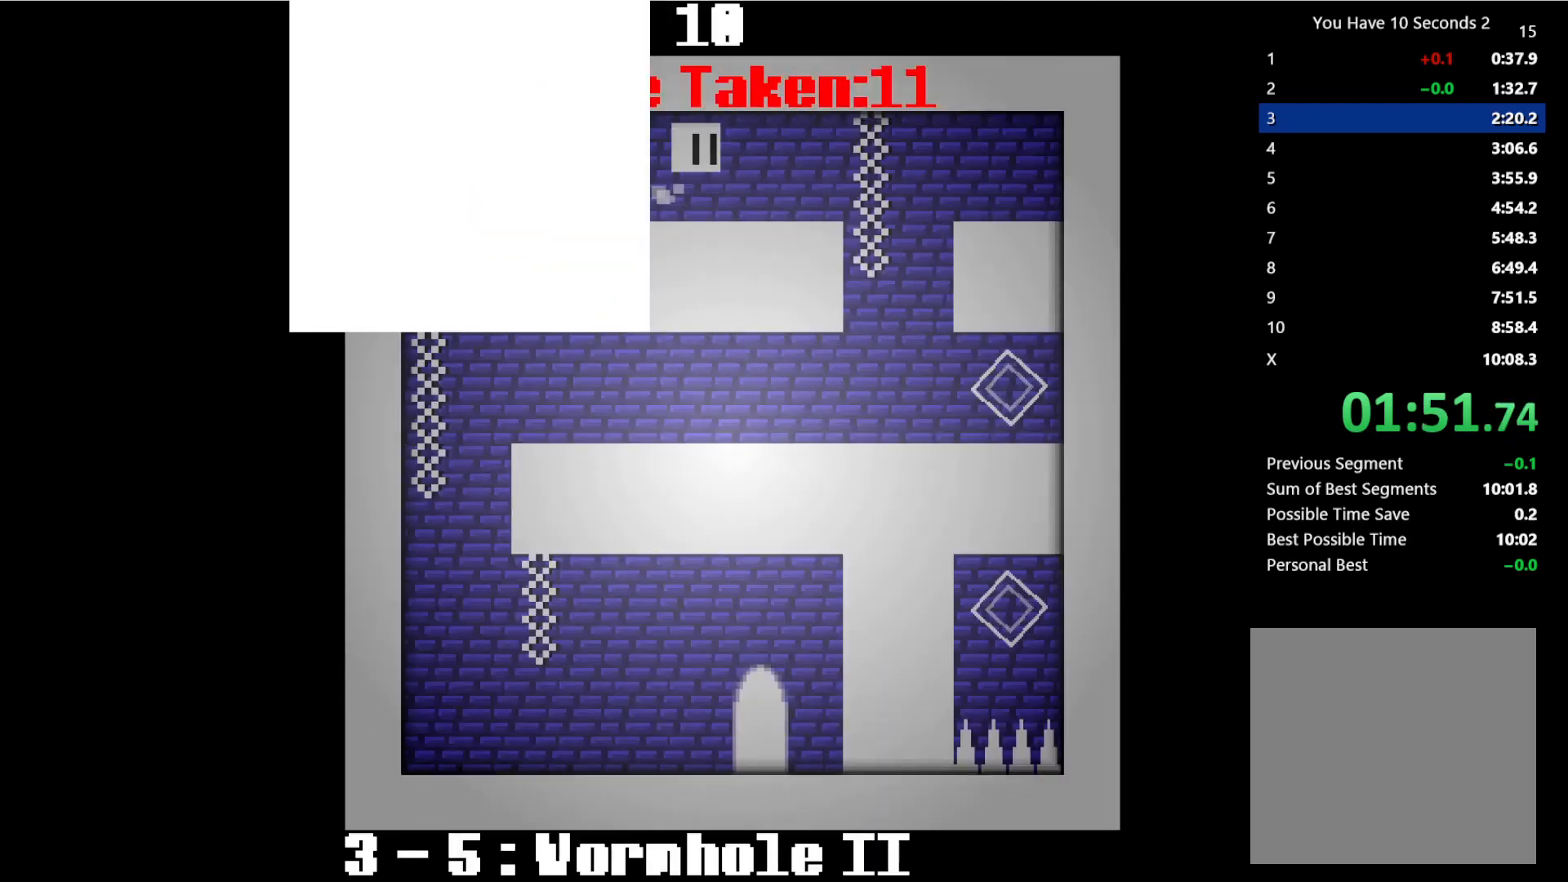
{"keys": ["right"], "events": [[33, "up", "up"], [67, "space", "up"], [133, "space", "down"], [167, "up", "down"], [267, "space", "up"], [267, "up", "up"], [367, "space", "down"], [500, "space", "up"]]}
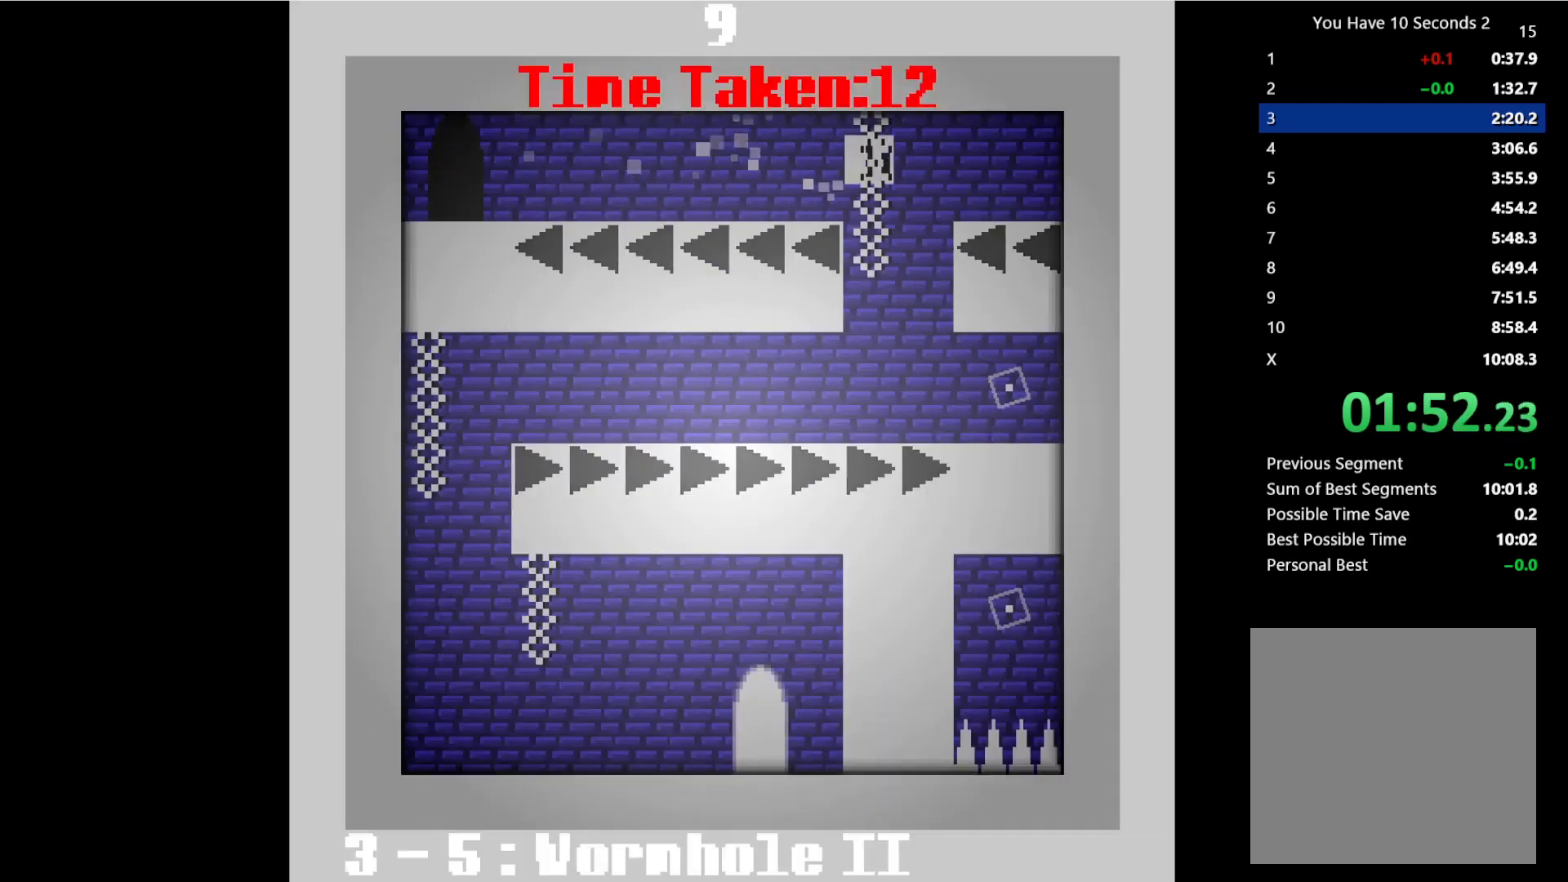
{"keys": ["left", "space", "up"], "events": [[67, "left", "down"], [100, "right", "up"], [233, "space", "down"], [367, "space", "up"], [367, "up", "down"], [400, "up", "up"], [500, "space", "down"], [500, "up", "down"]]}
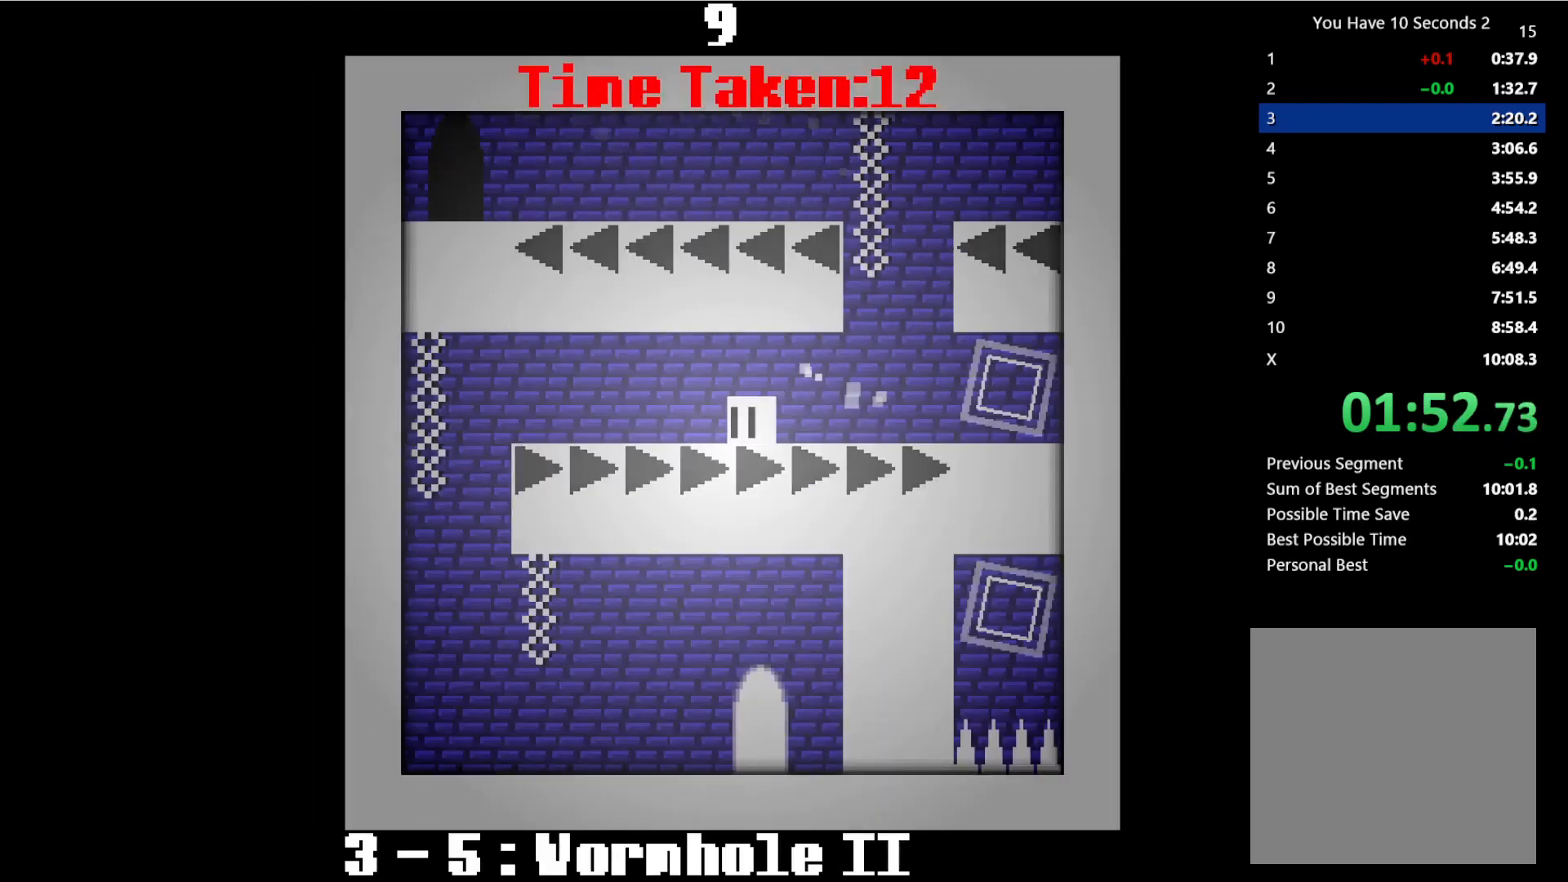
{"keys": ["left"], "events": [[133, "space", "up"], [133, "up", "up"], [233, "space", "down"], [233, "up", "down"], [333, "space", "up"], [333, "up", "up"], [433, "space", "down"], [467, "space", "up"]]}
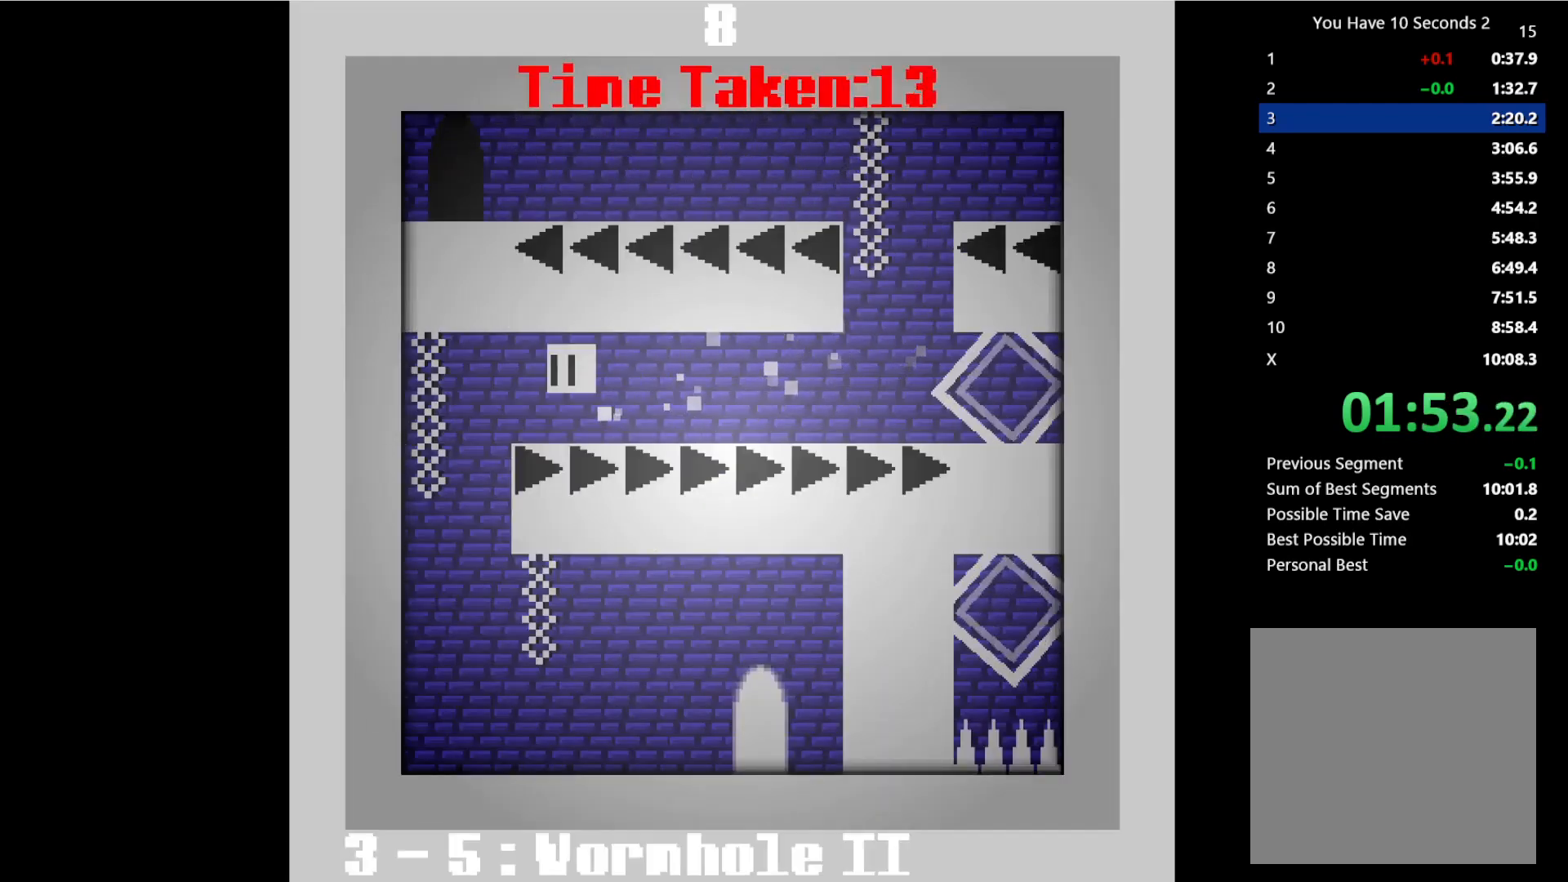
{"keys": ["right"], "events": [[100, "space", "down"], [233, "space", "up"], [300, "right", "down"], [333, "left", "up"]]}
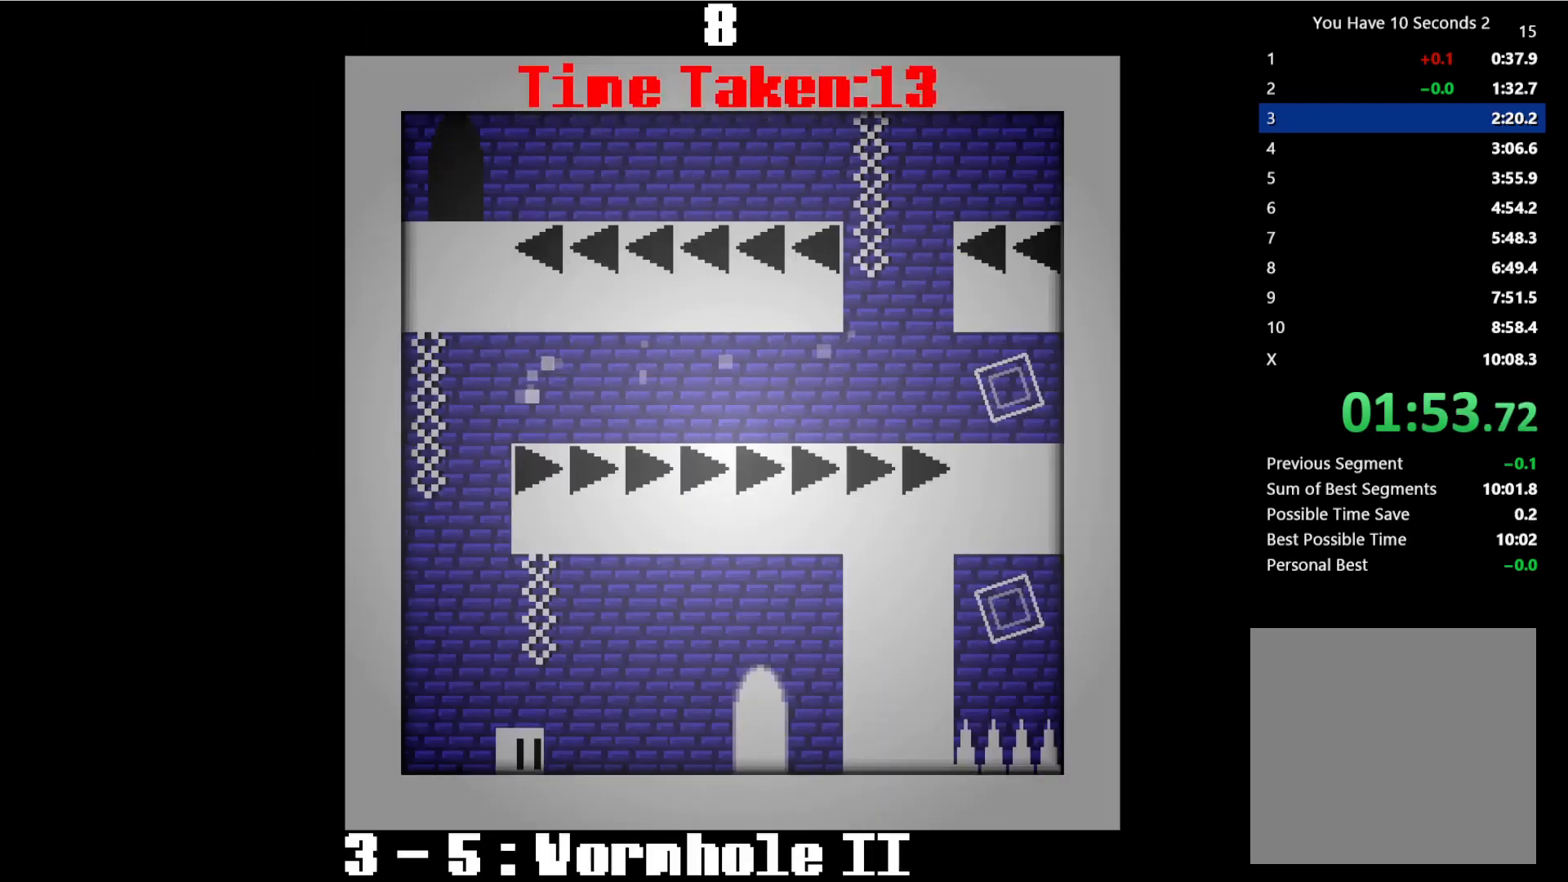
{"keys": ["right"], "events": []}
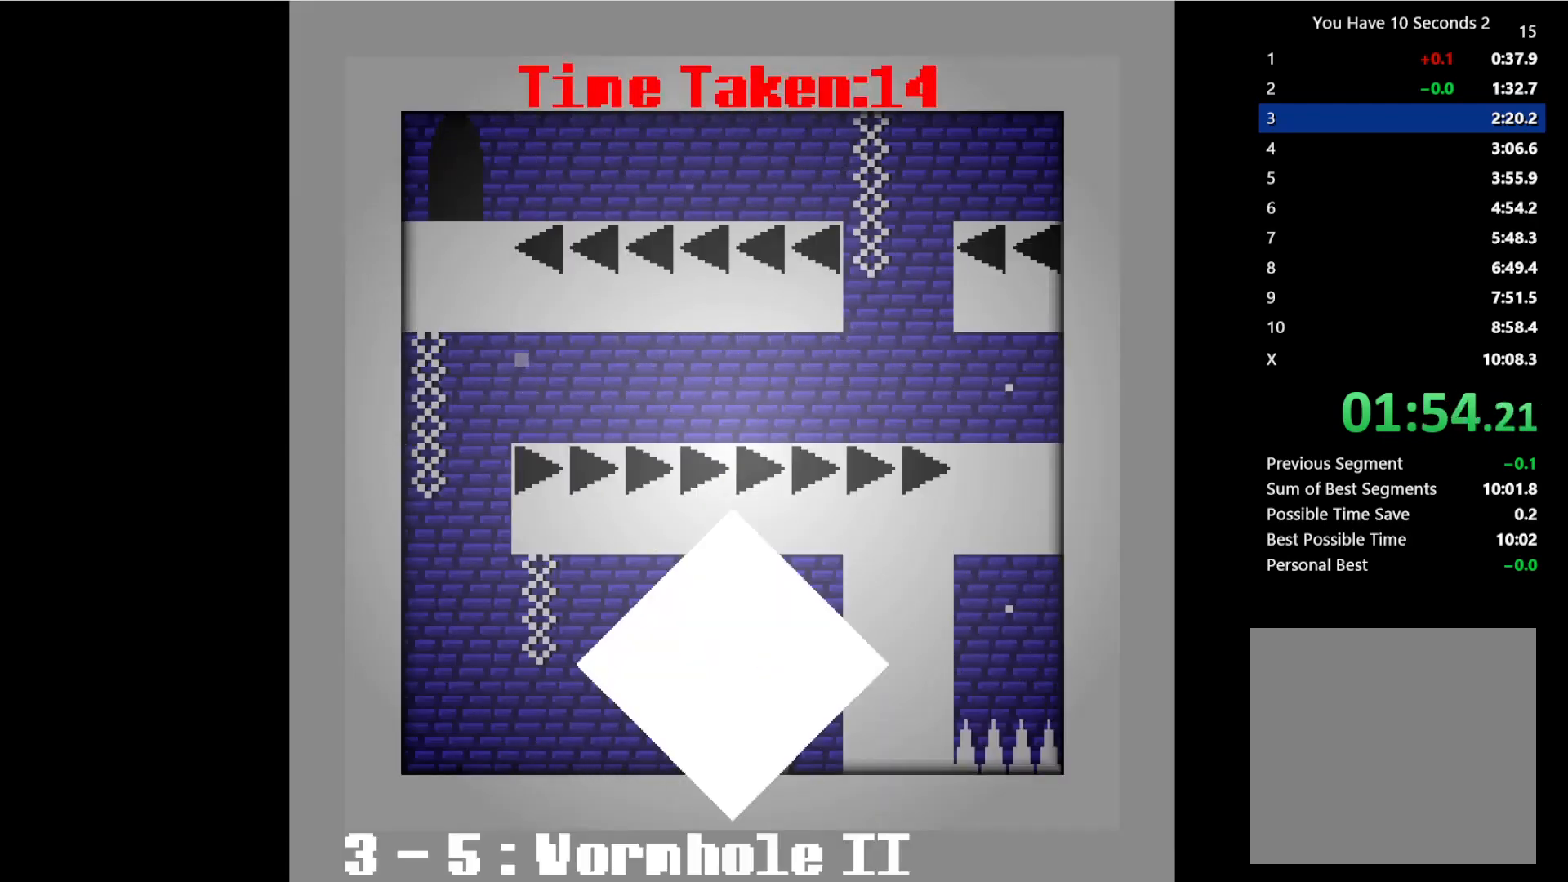
{"keys": ["right"], "events": []}
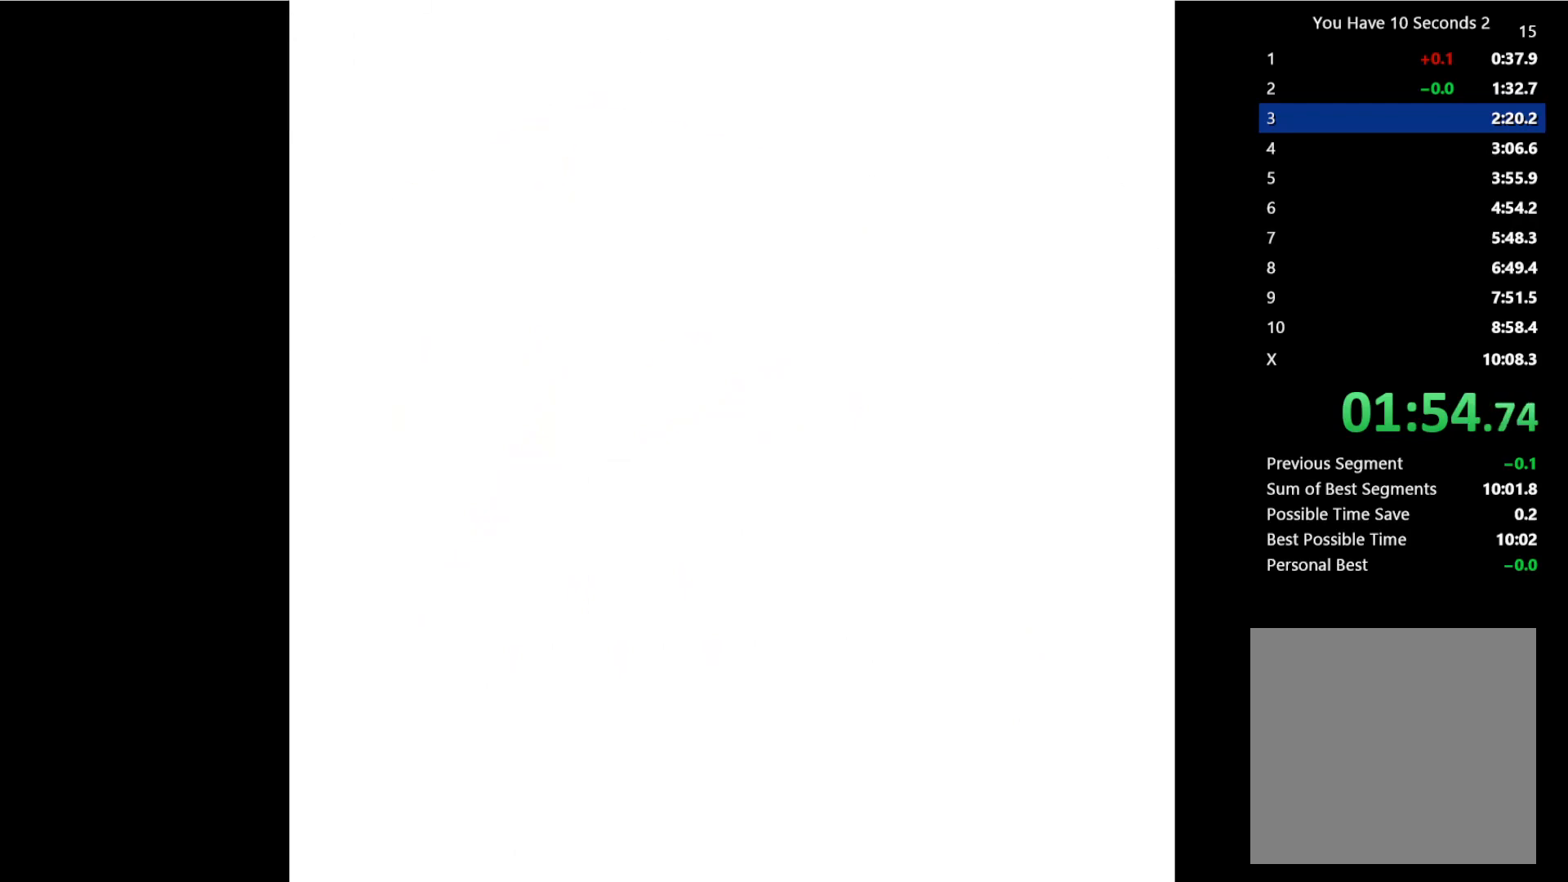
{"keys": ["right"], "events": []}
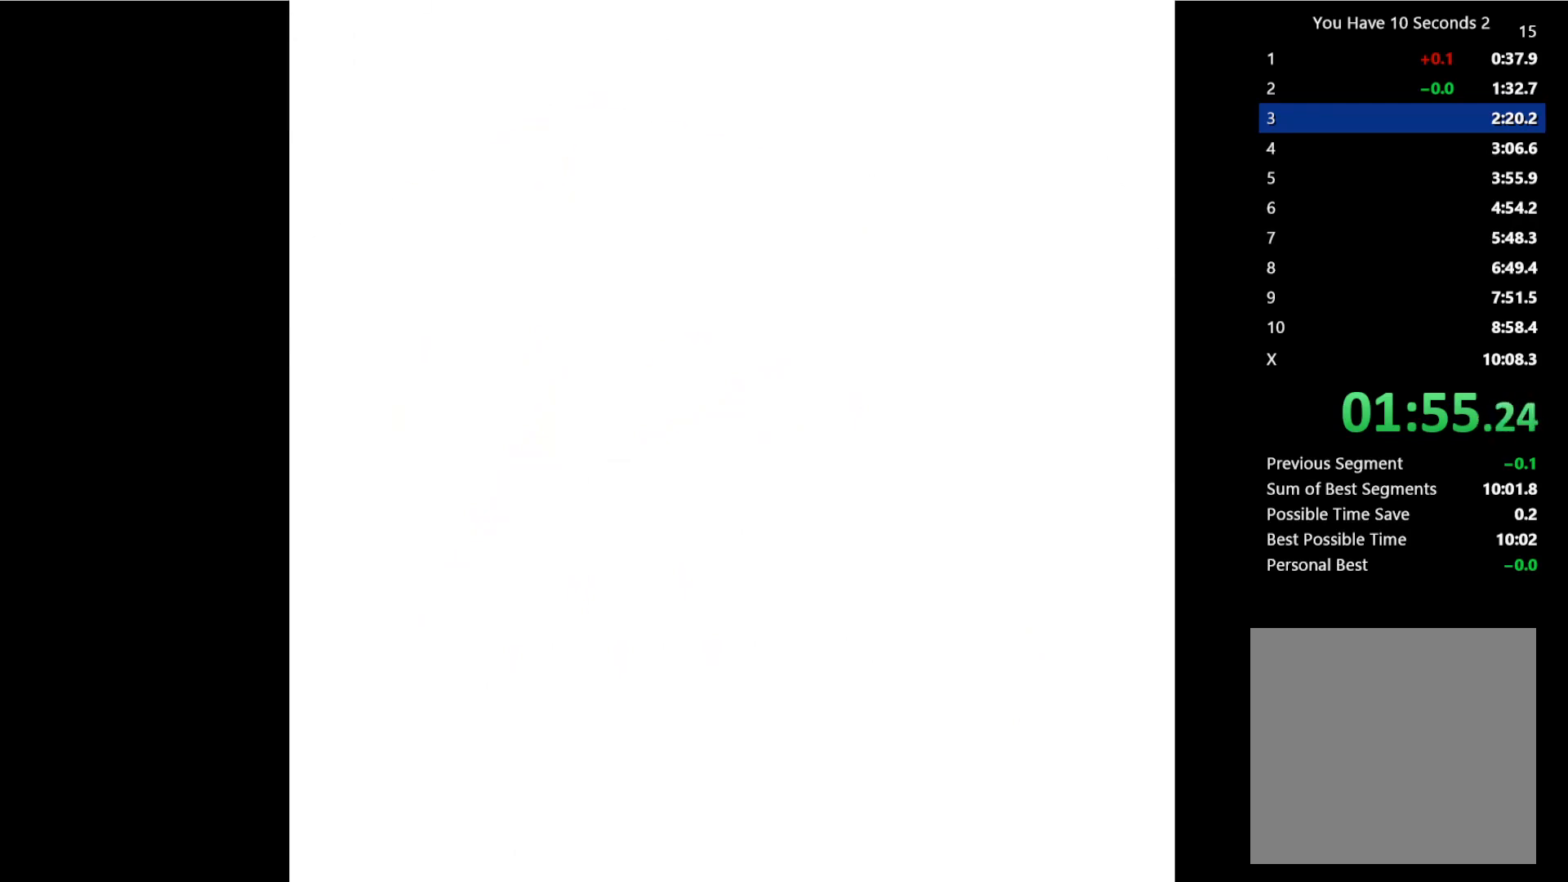
{"keys": ["left"], "events": [[267, "left", "down"], [267, "right", "up"]]}
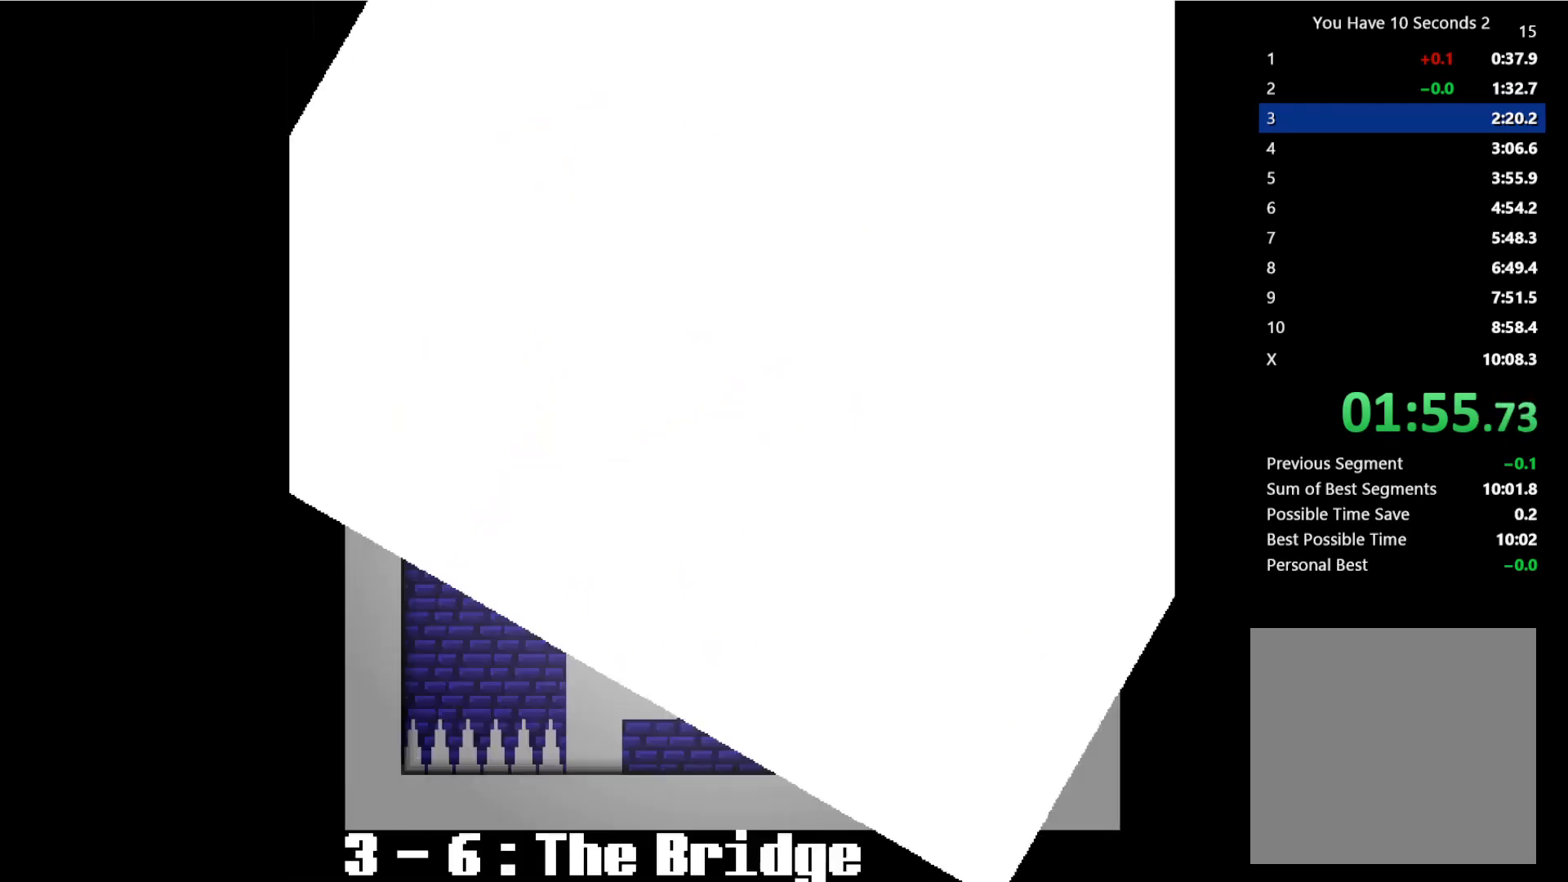
{"keys": ["left"], "events": [[33, "space", "down"], [167, "space", "up"], [333, "space", "down"], [500, "space", "up"]]}
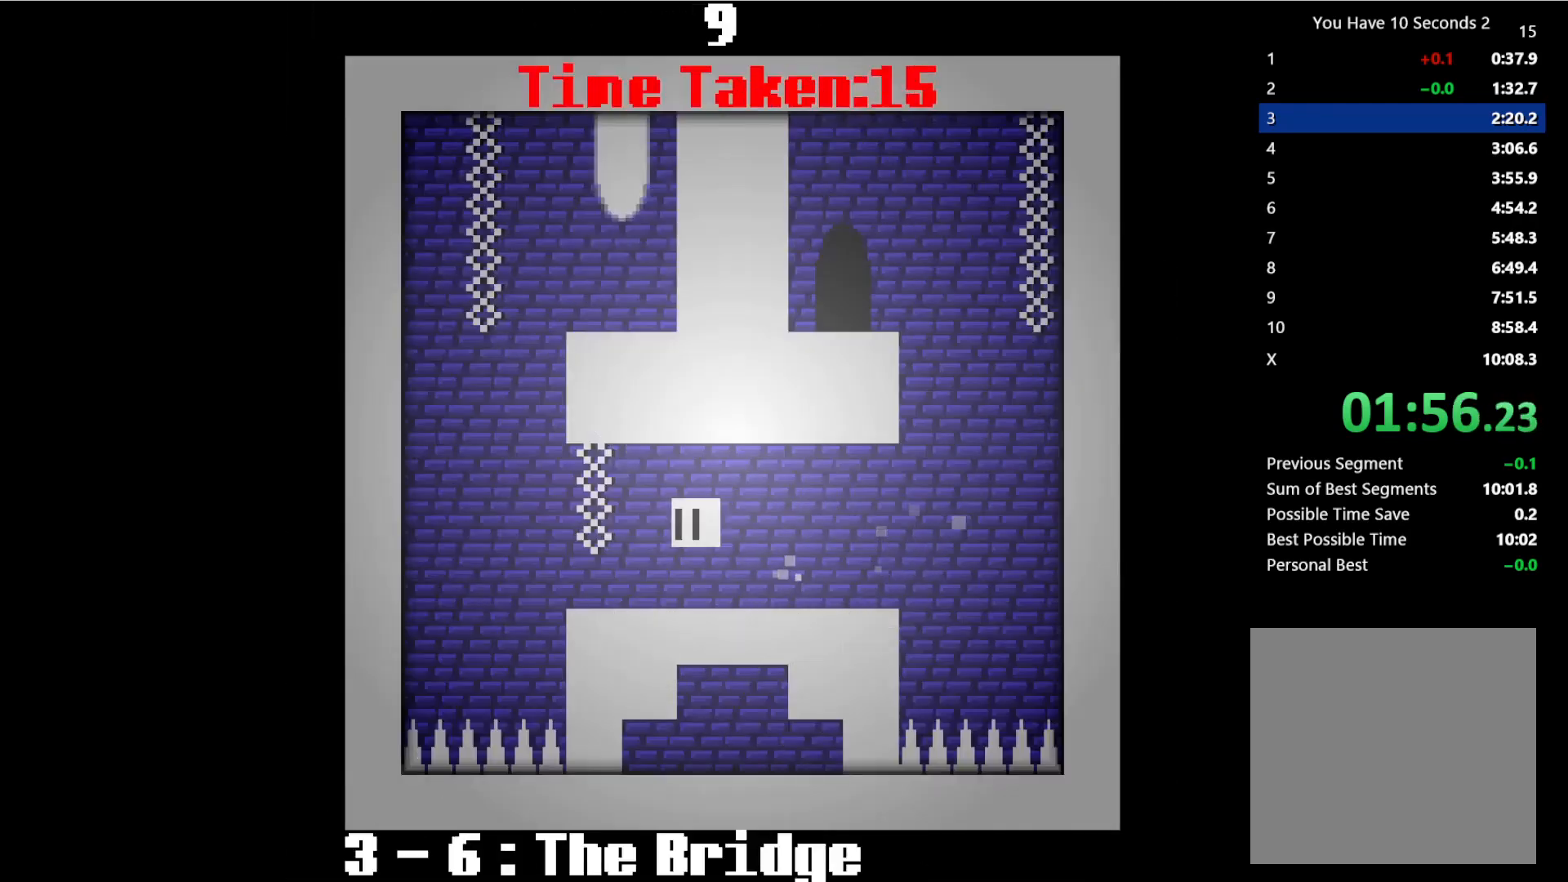
{"keys": ["right", "space", "up"], "events": [[267, "space", "down"], [333, "right", "down"], [400, "left", "up"], [400, "up", "down"]]}
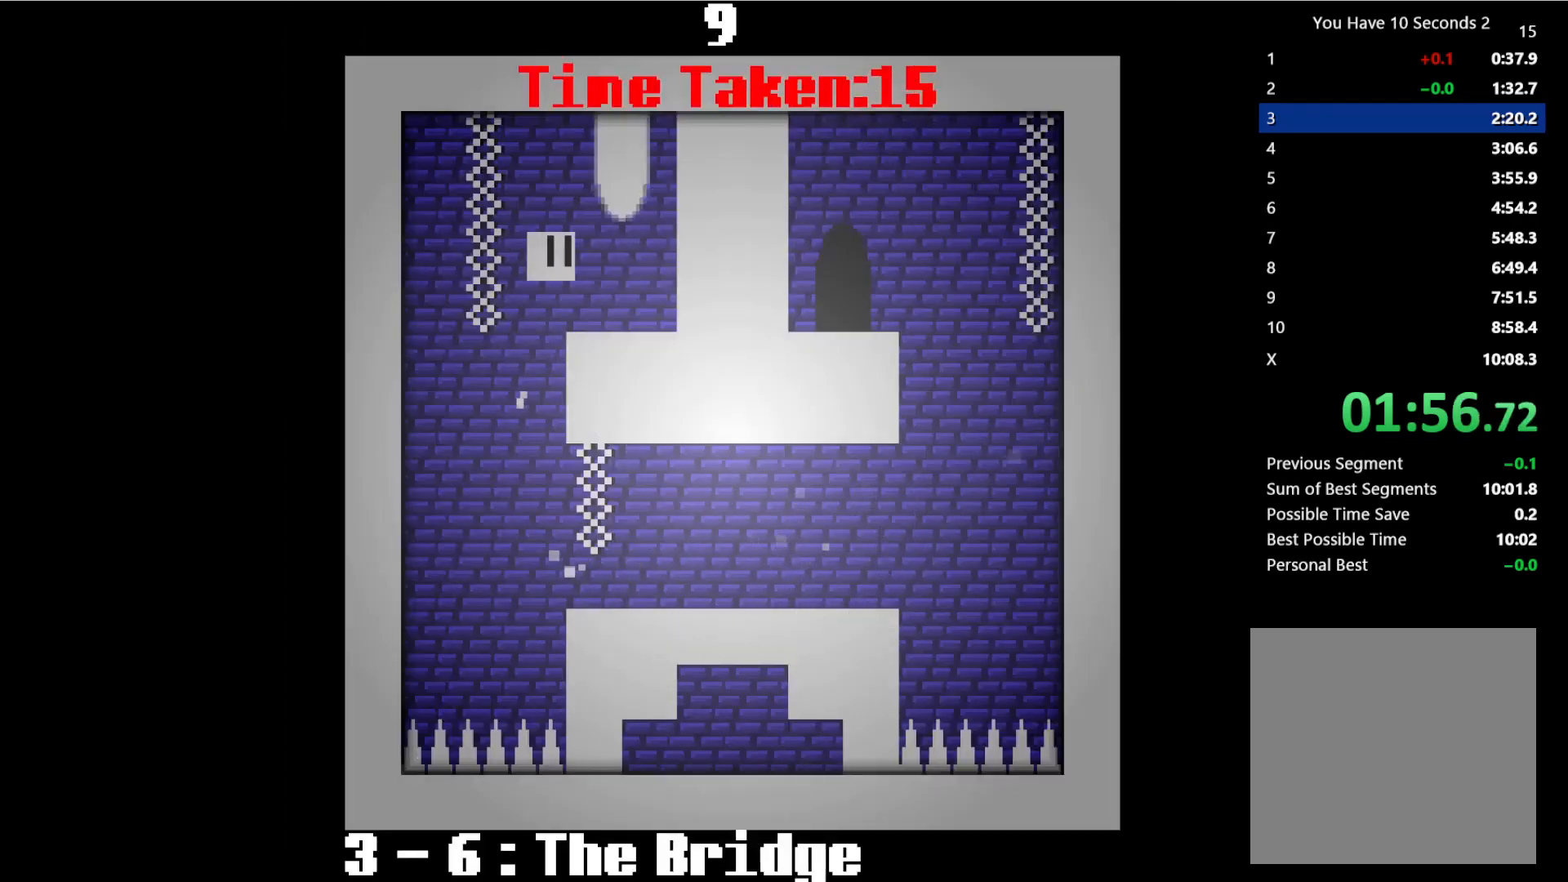
{"keys": ["right"], "events": [[33, "space", "up"], [133, "up", "up"]]}
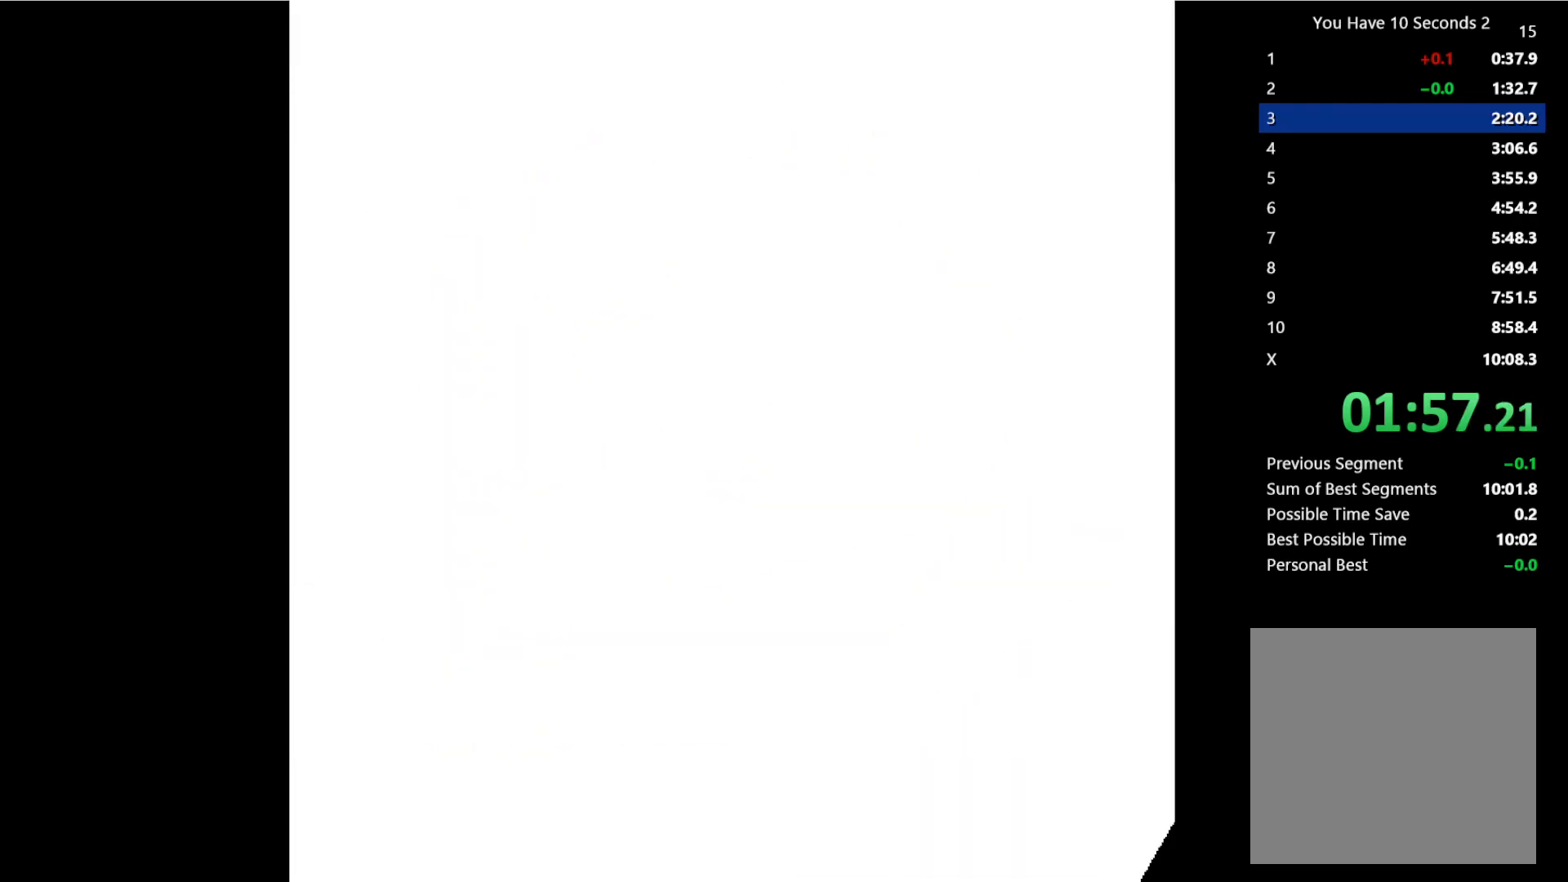
{"keys": ["right"], "events": []}
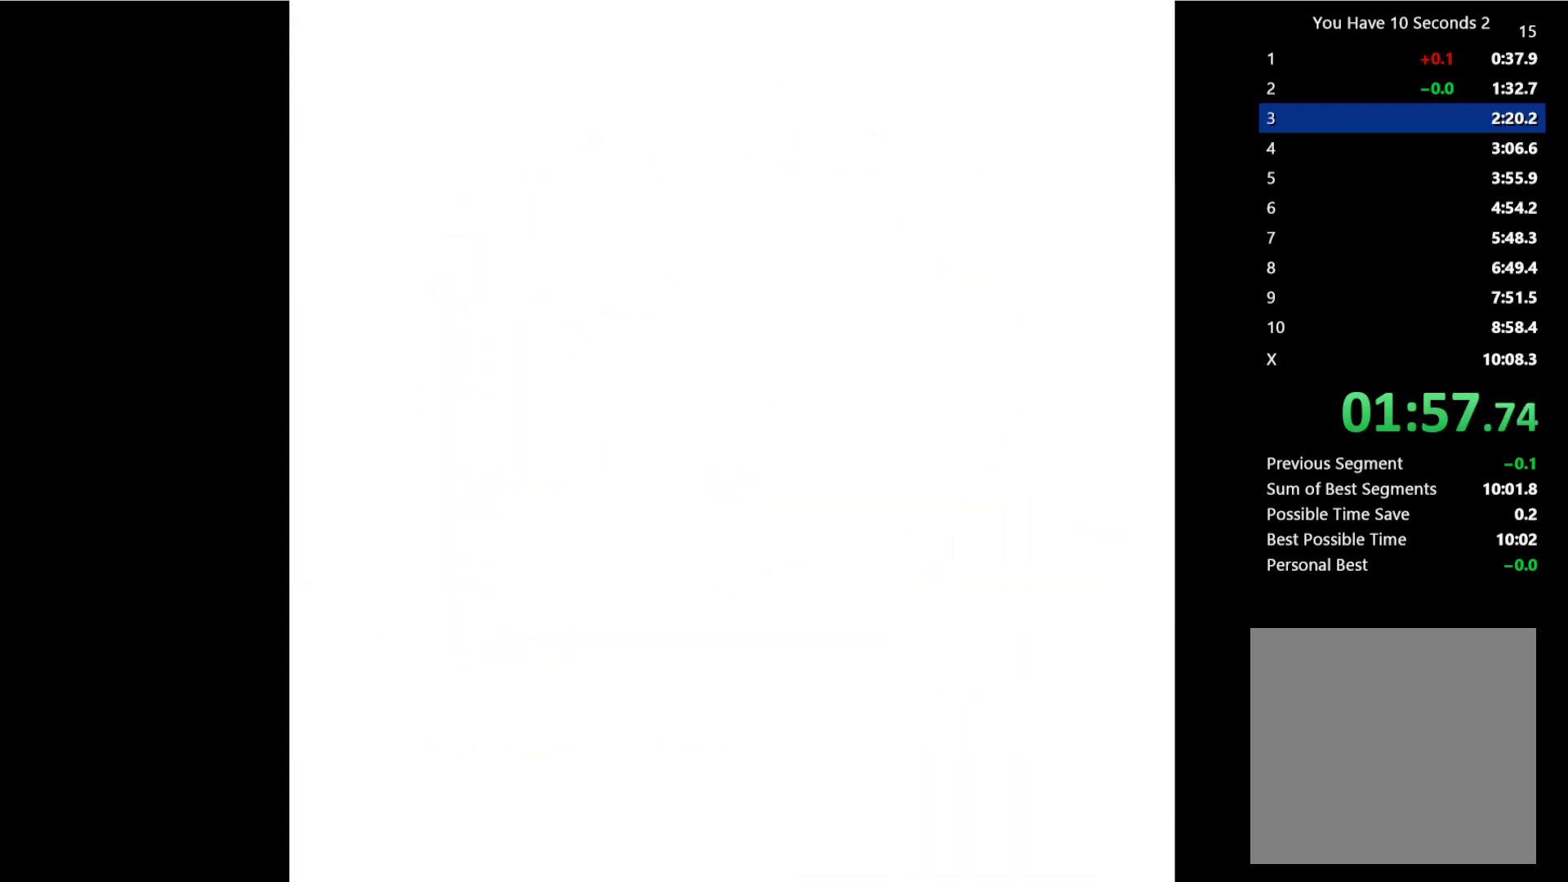
{"keys": ["right"], "events": []}
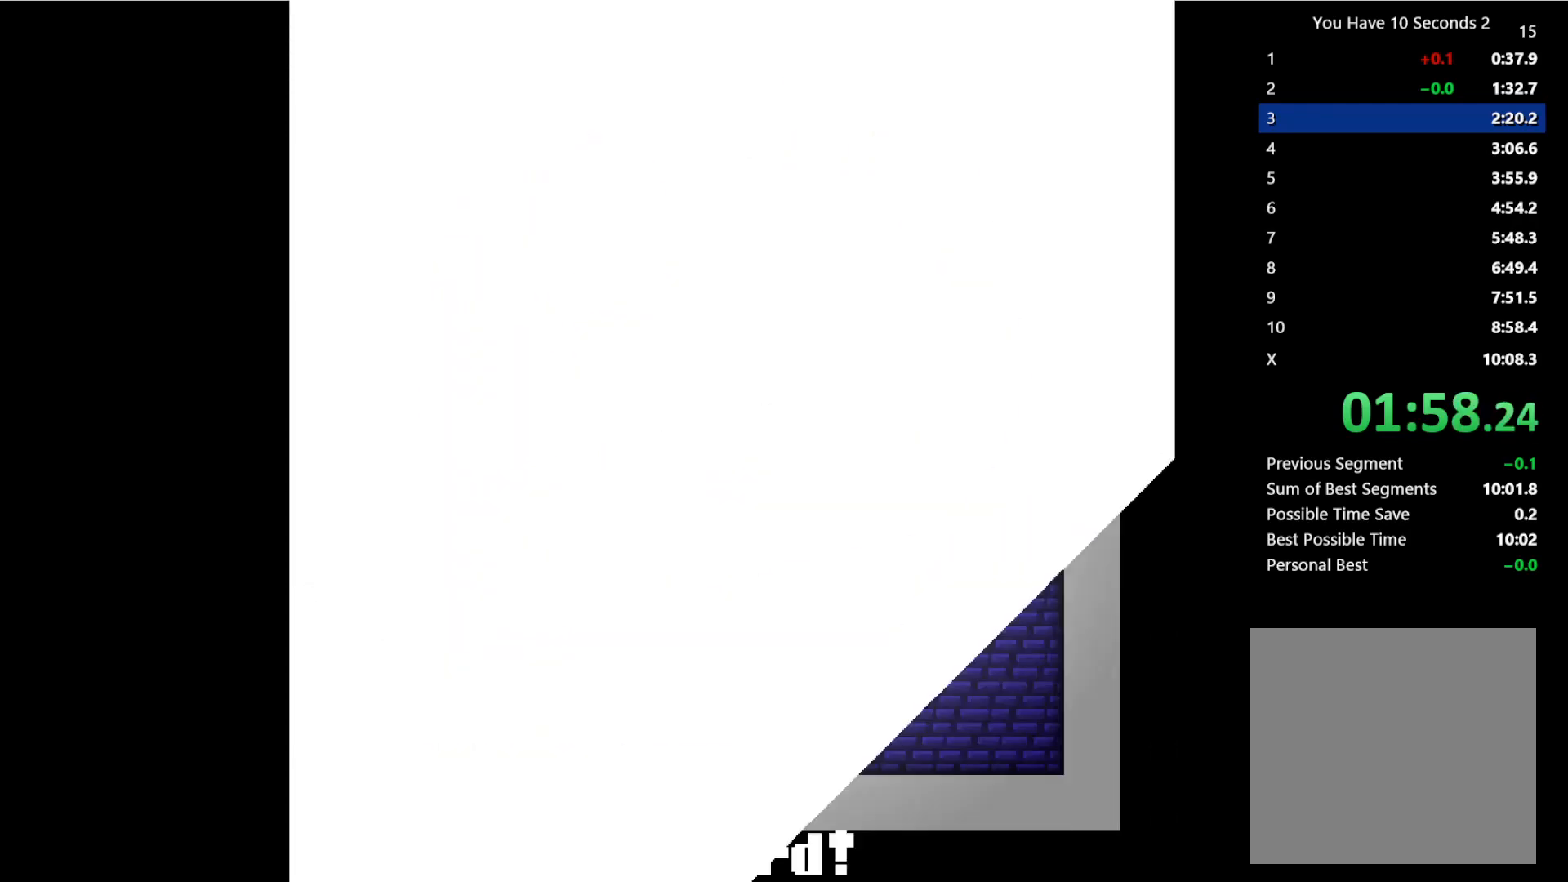
{"keys": ["right"], "events": []}
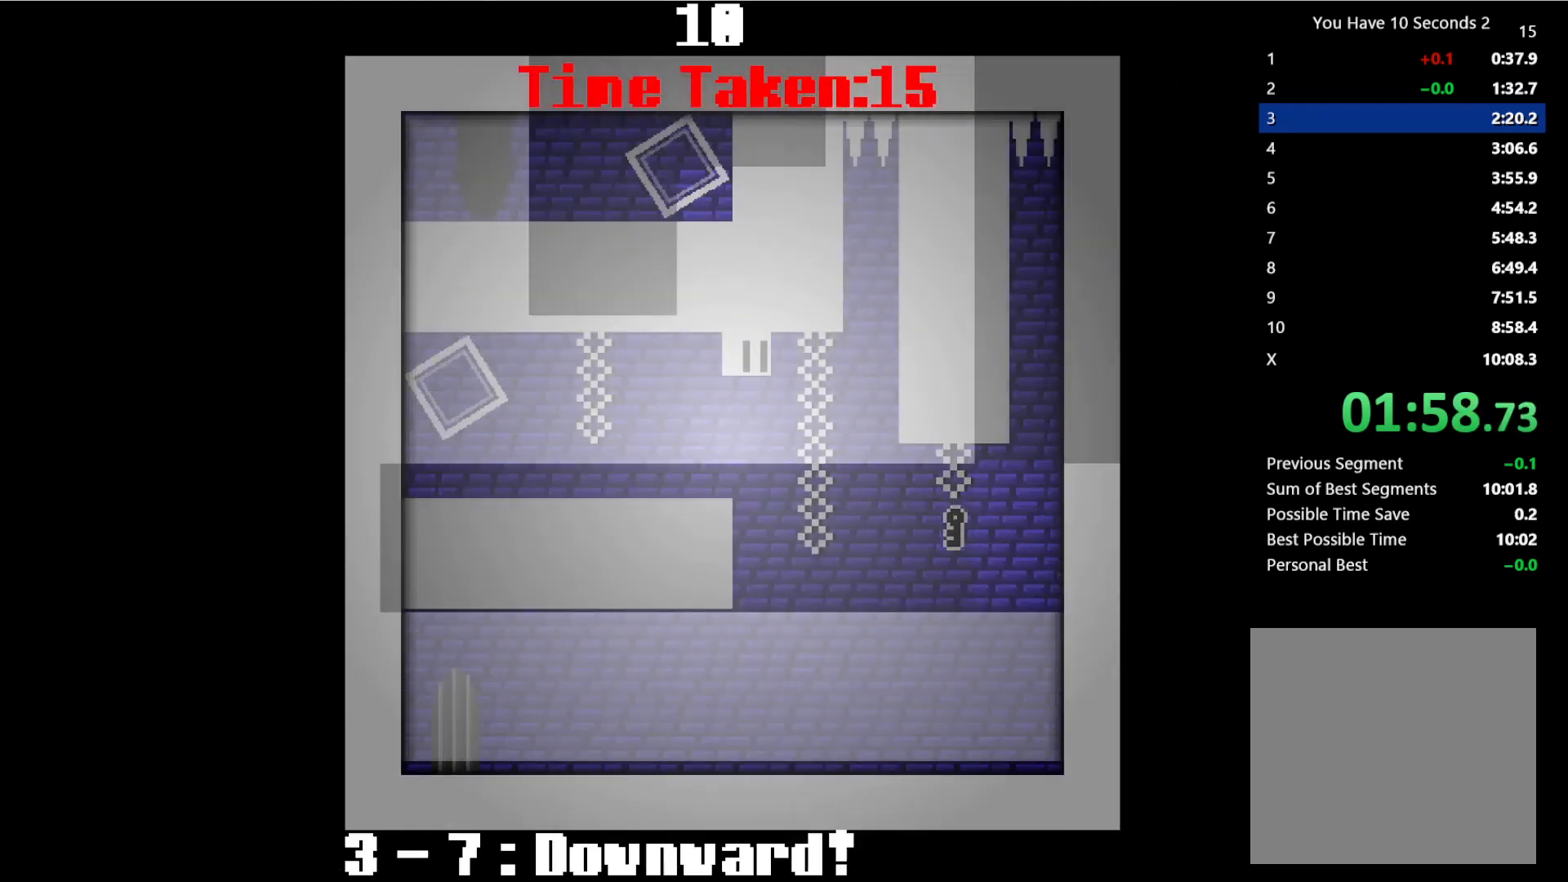
{"keys": ["left"], "events": [[67, "space", "down"], [200, "space", "up"], [467, "left", "down"], [467, "right", "up"]]}
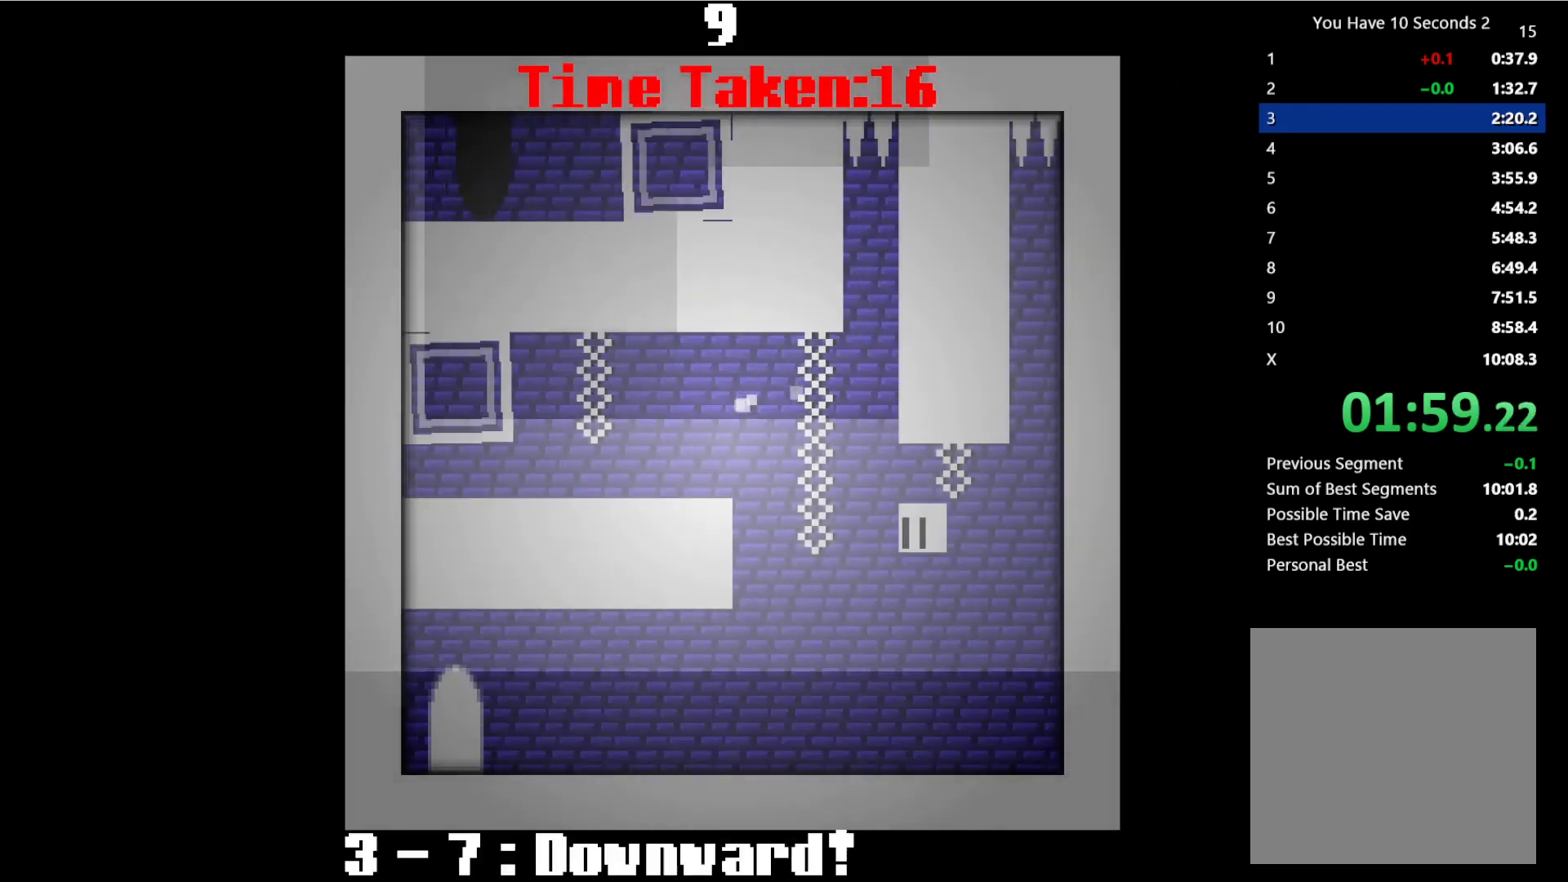
{"keys": ["left"], "events": [[100, "space", "down"], [267, "space", "up"]]}
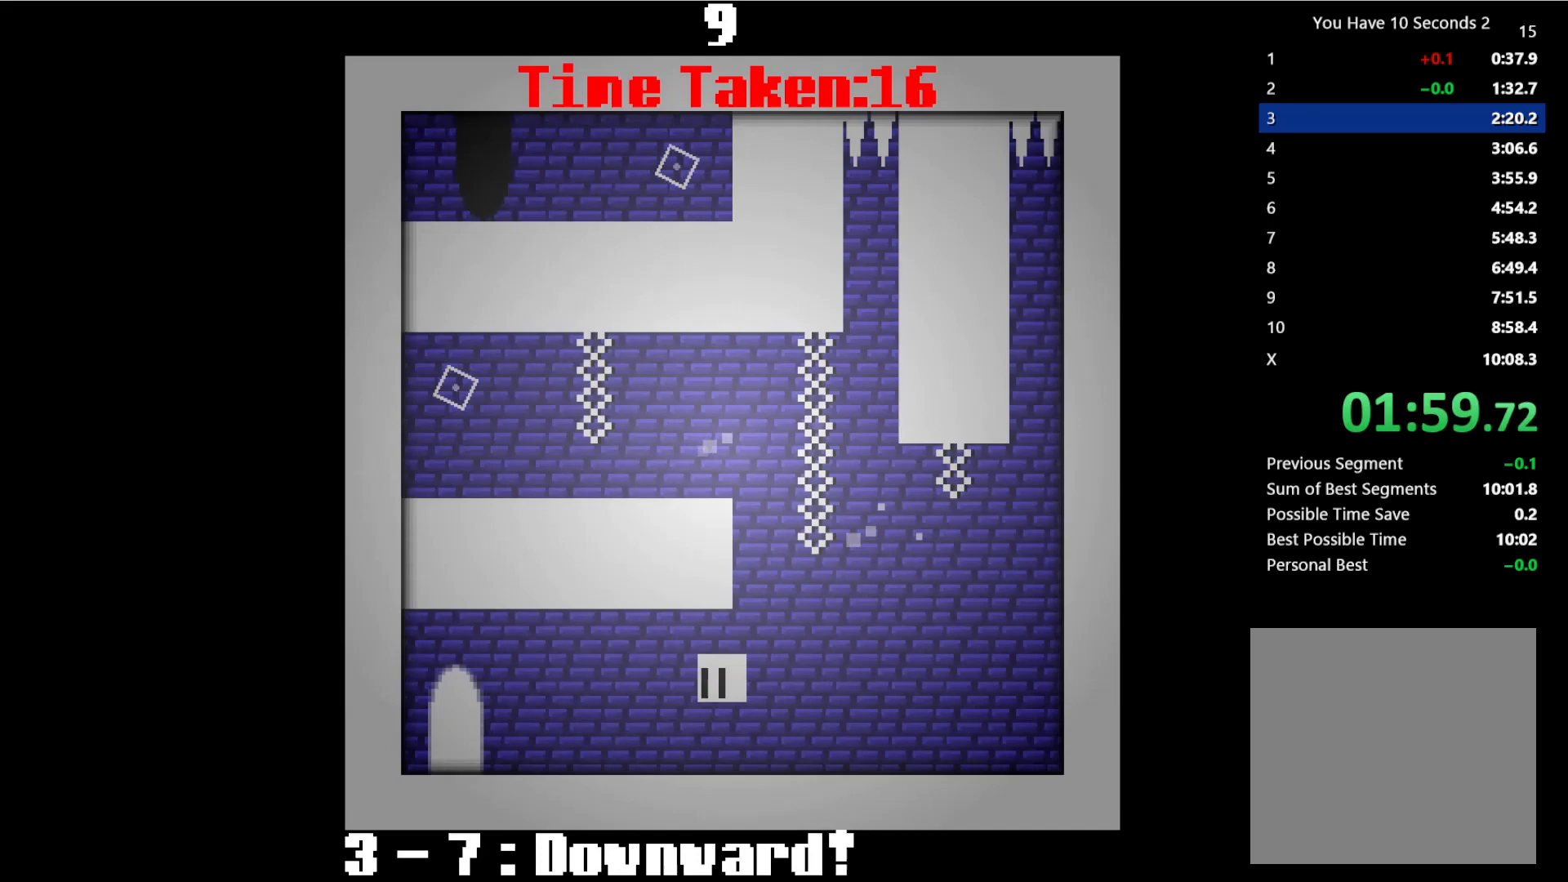
{"keys": ["left", "space"], "events": [[467, "space", "down"]]}
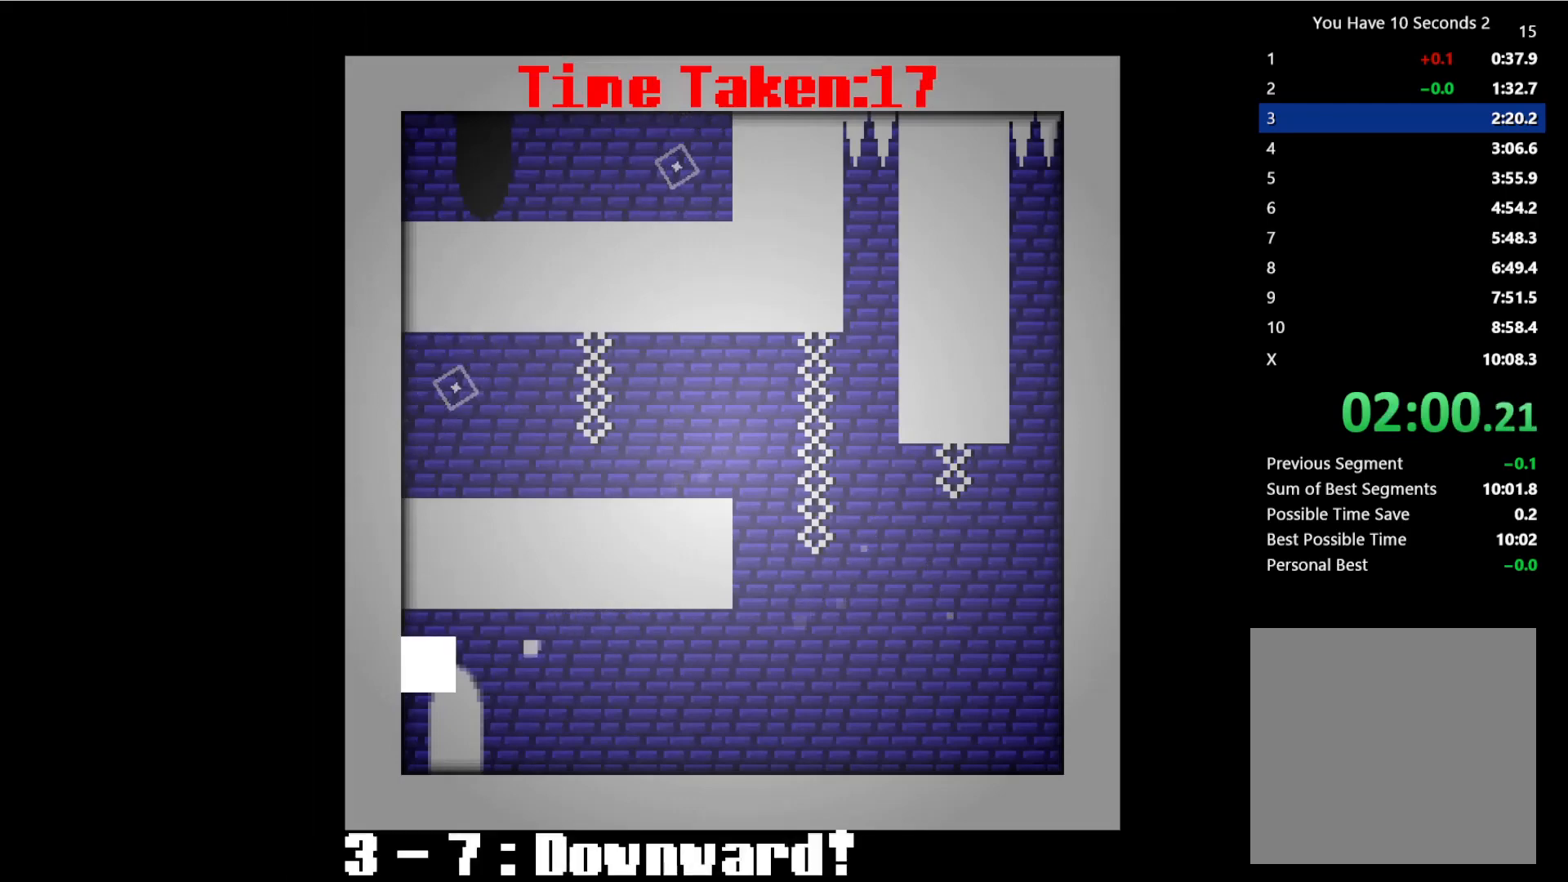
{"keys": ["left"], "events": [[33, "space", "up"]]}
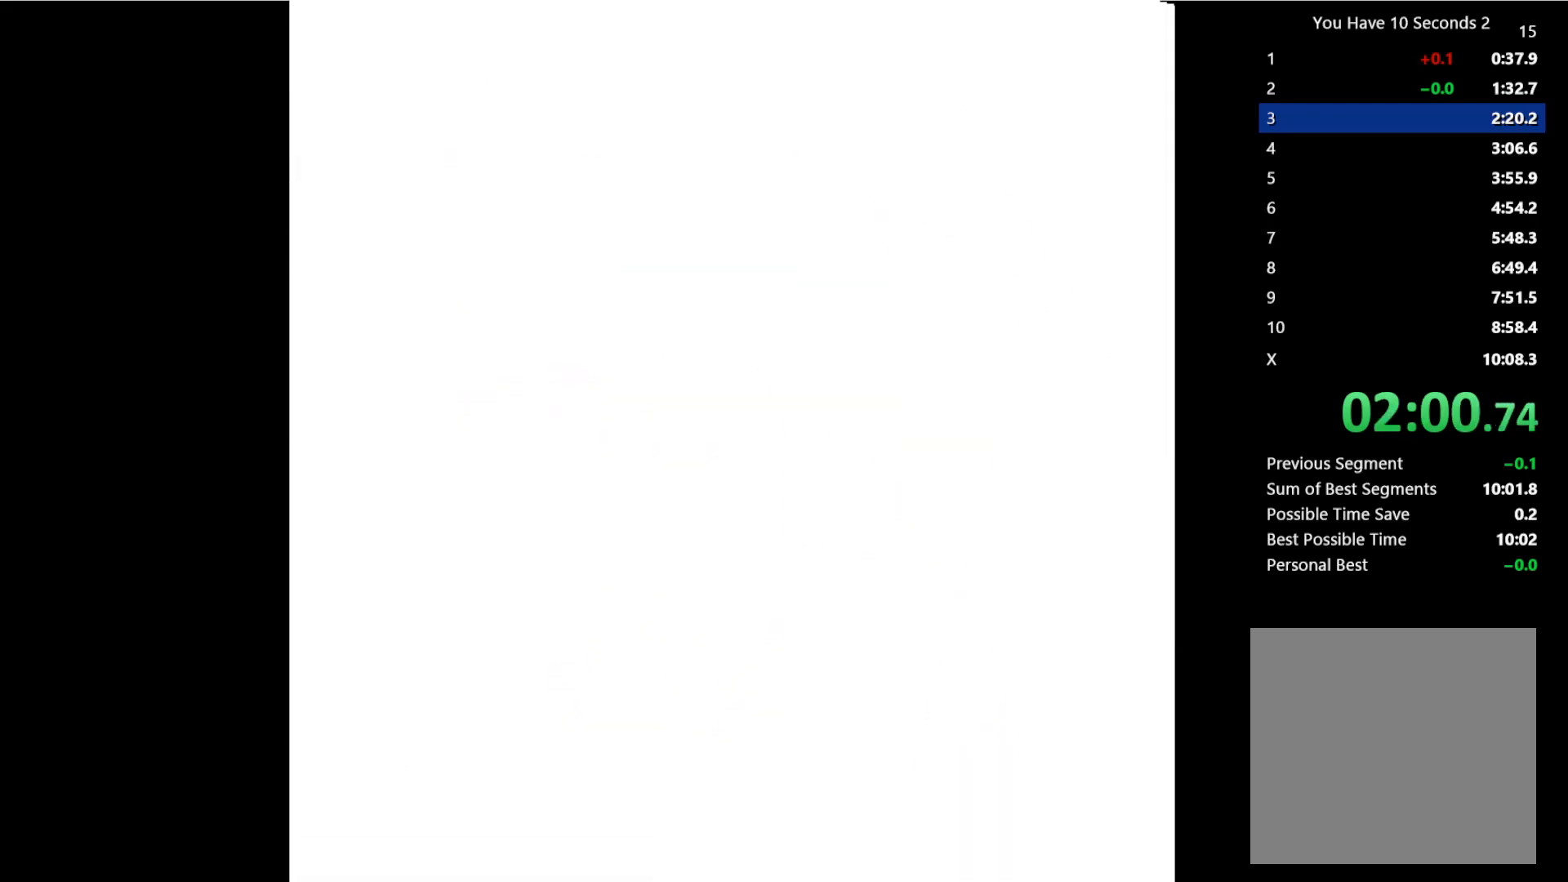
{"keys": ["left"], "events": []}
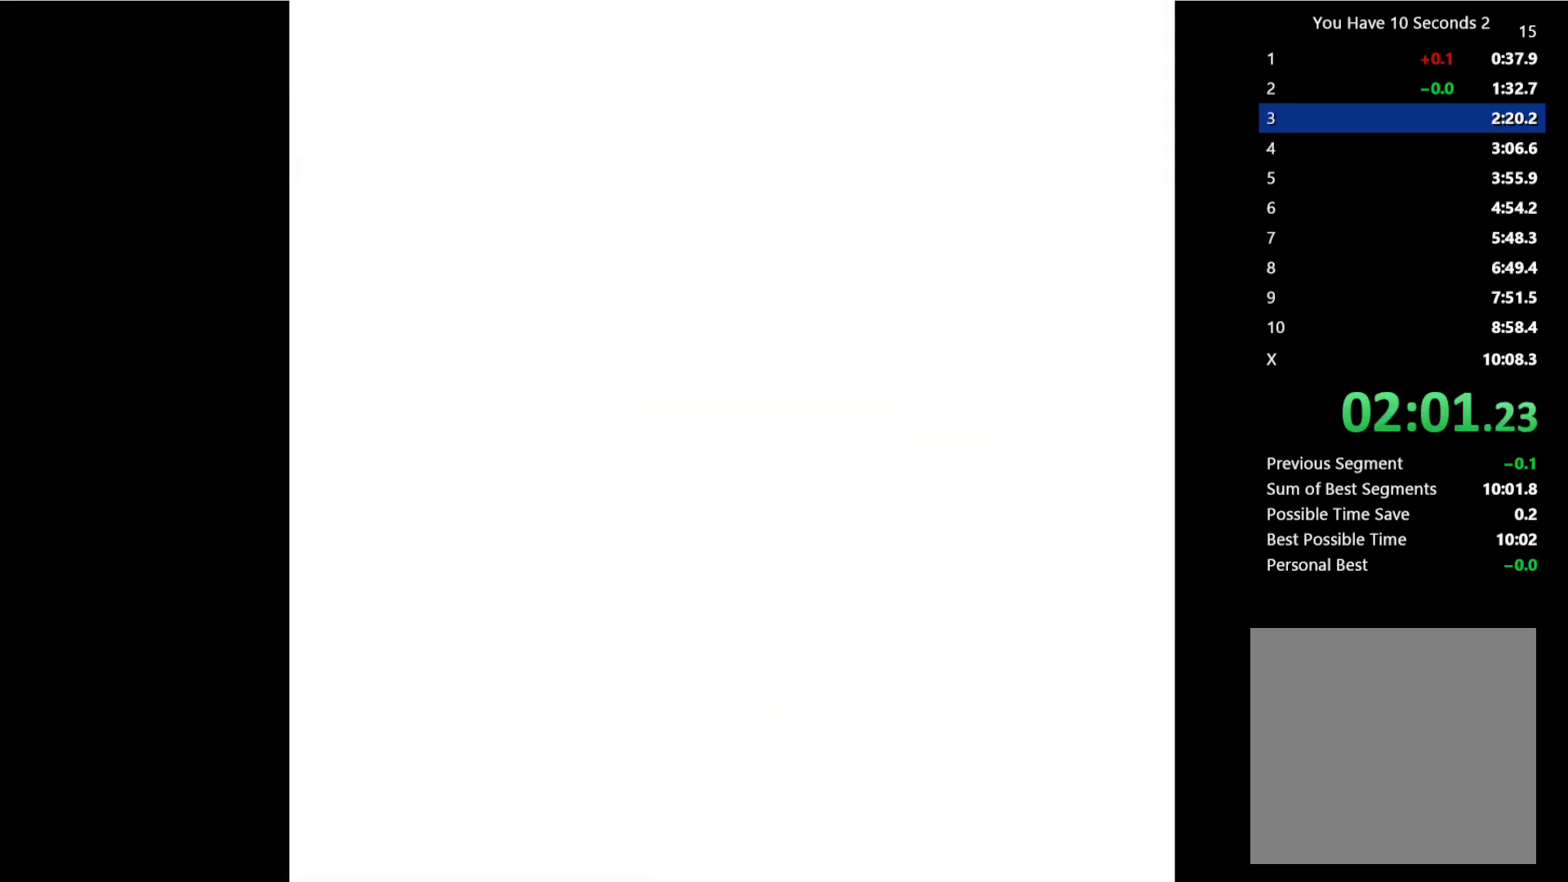
{"keys": ["left"], "events": []}
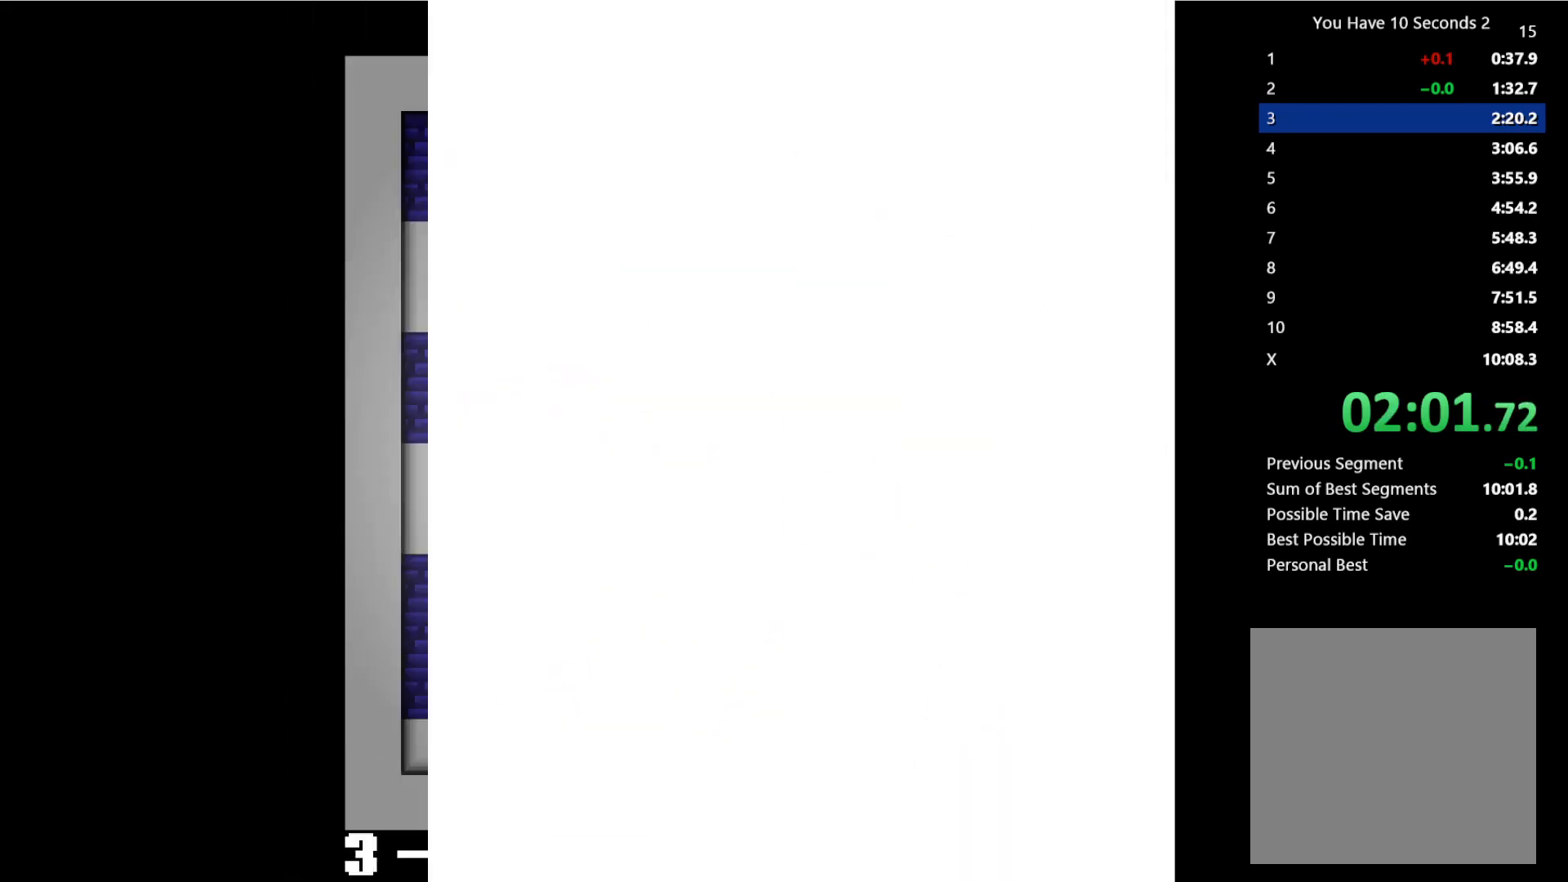
{"keys": ["left"], "events": []}
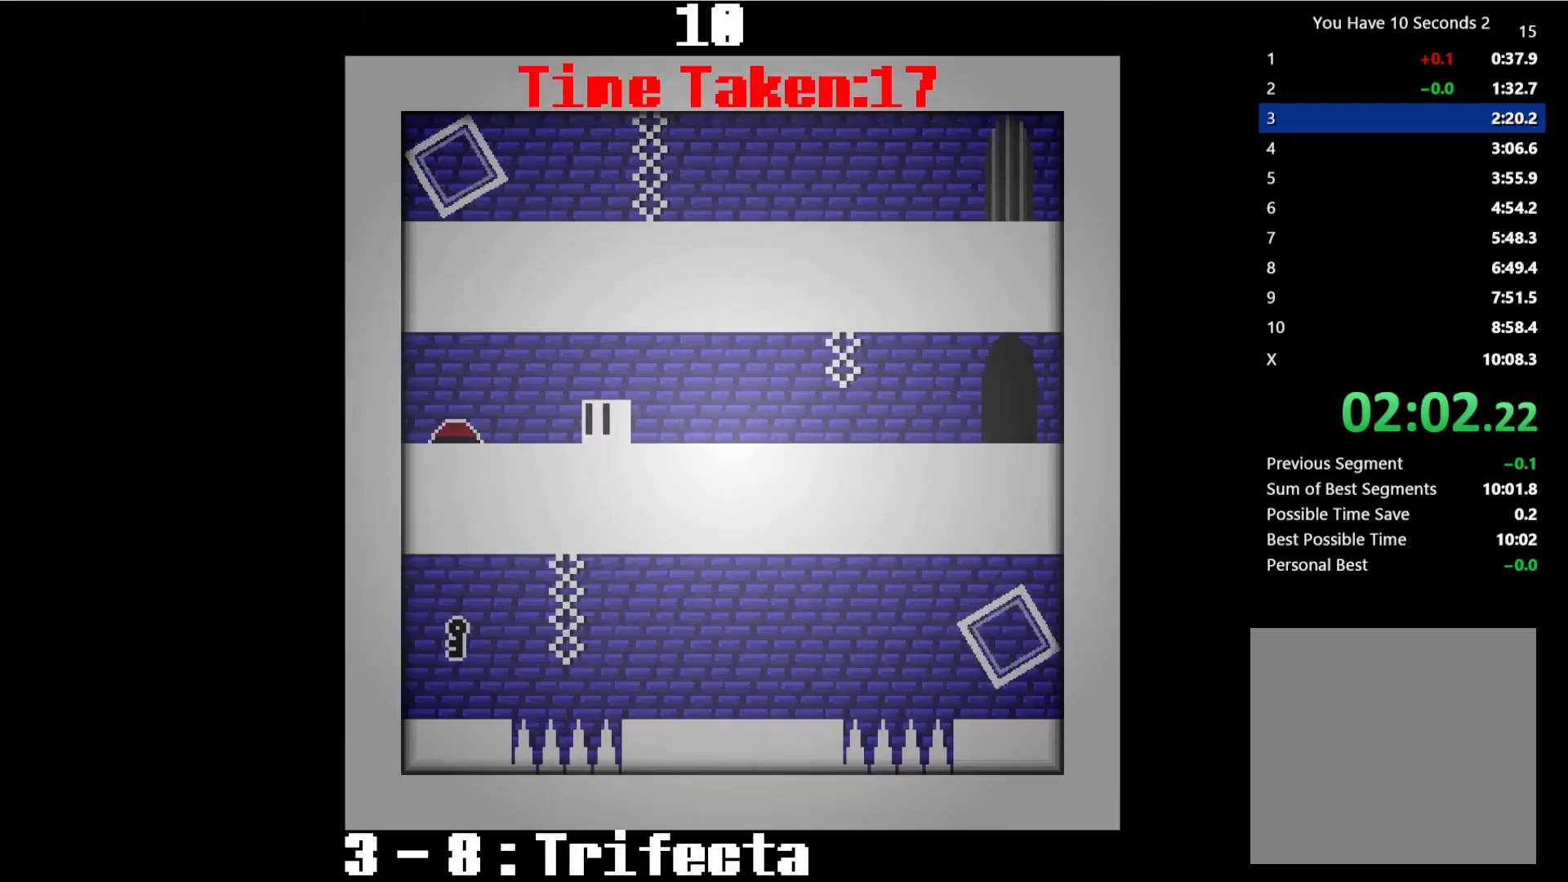
{"keys": ["right"], "events": [[233, "space", "down"], [300, "right", "down"], [333, "left", "up"], [333, "space", "up"]]}
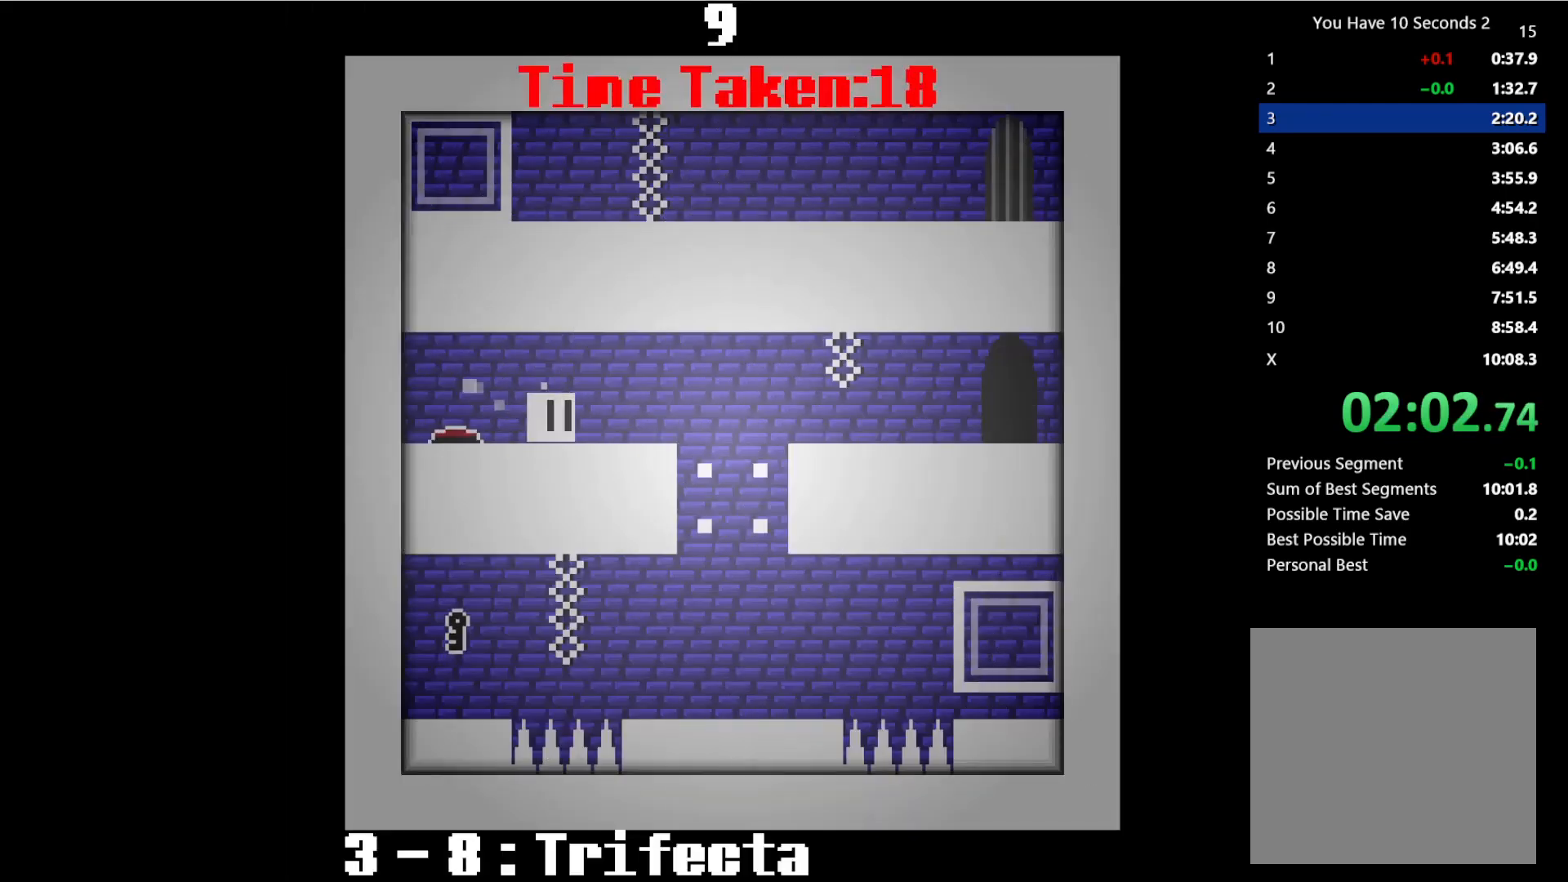
{"keys": ["left"], "events": [[200, "space", "down"], [400, "space", "up"], [433, "left", "down"], [467, "right", "up"]]}
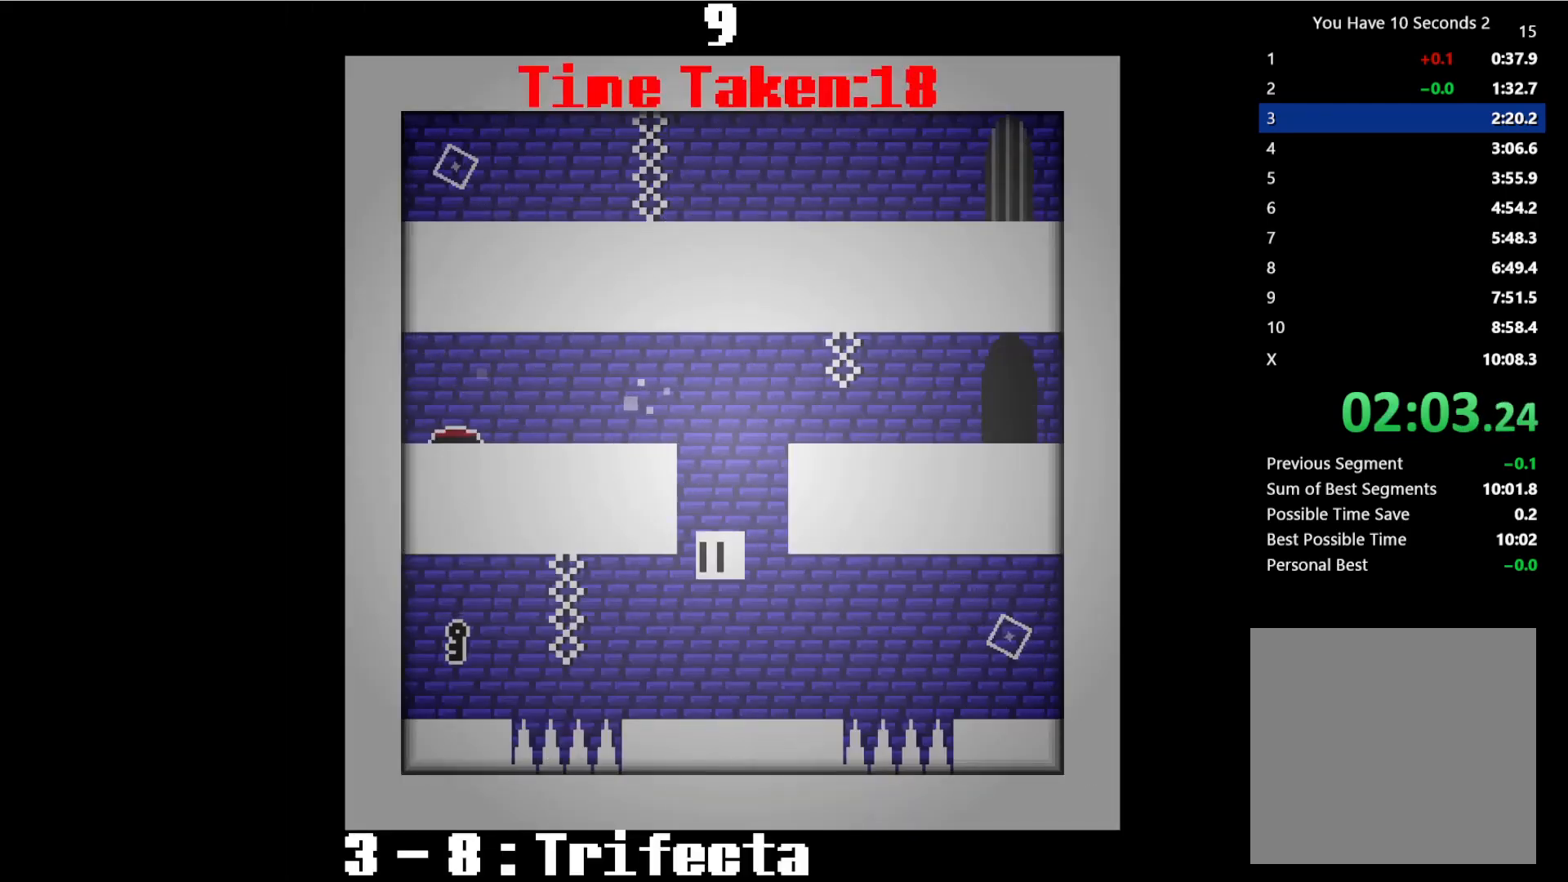
{"keys": ["left", "space"], "events": [[233, "space", "down"], [333, "space", "up"], [400, "space", "down"]]}
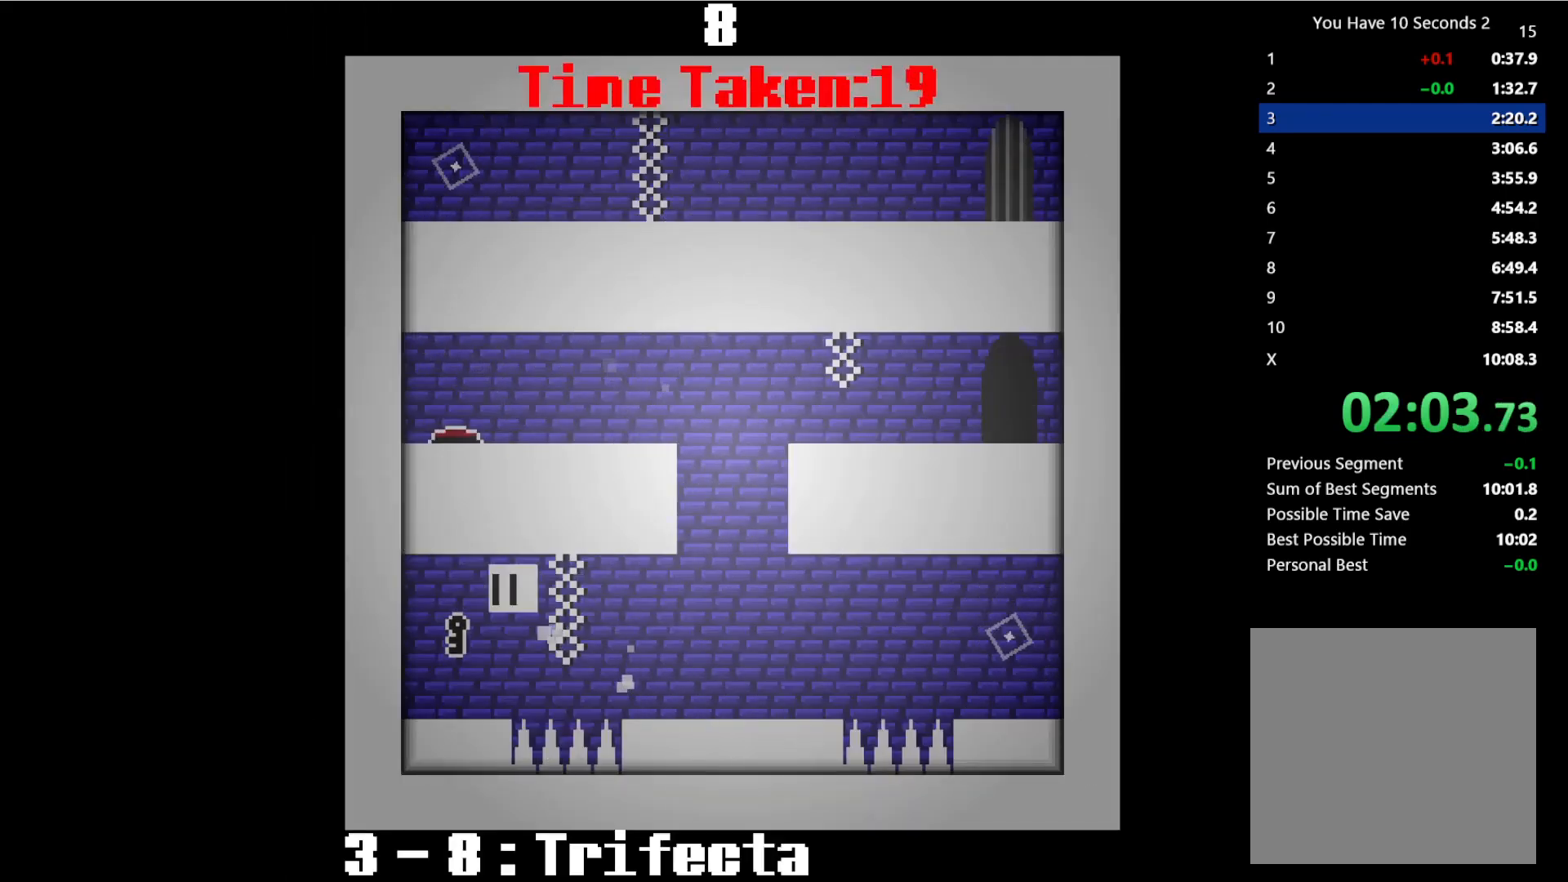
{"keys": ["right", "space"], "events": [[67, "space", "up"], [133, "left", "up"], [133, "right", "down"], [200, "space", "down"], [267, "space", "up"], [400, "space", "down"]]}
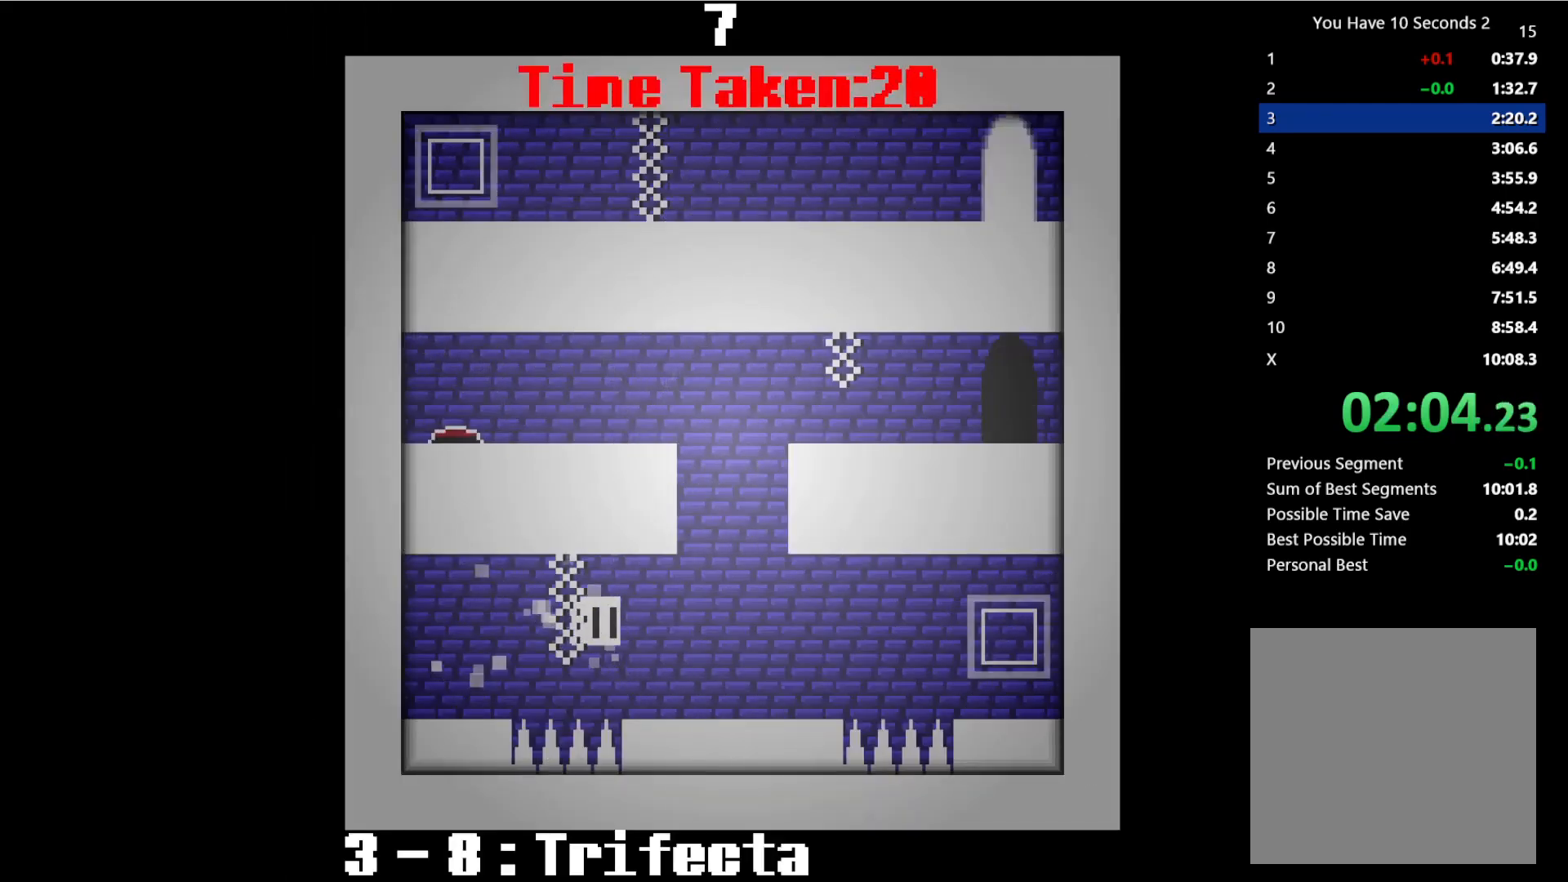
{"keys": ["right", "space"], "events": [[100, "space", "up"], [500, "space", "down"]]}
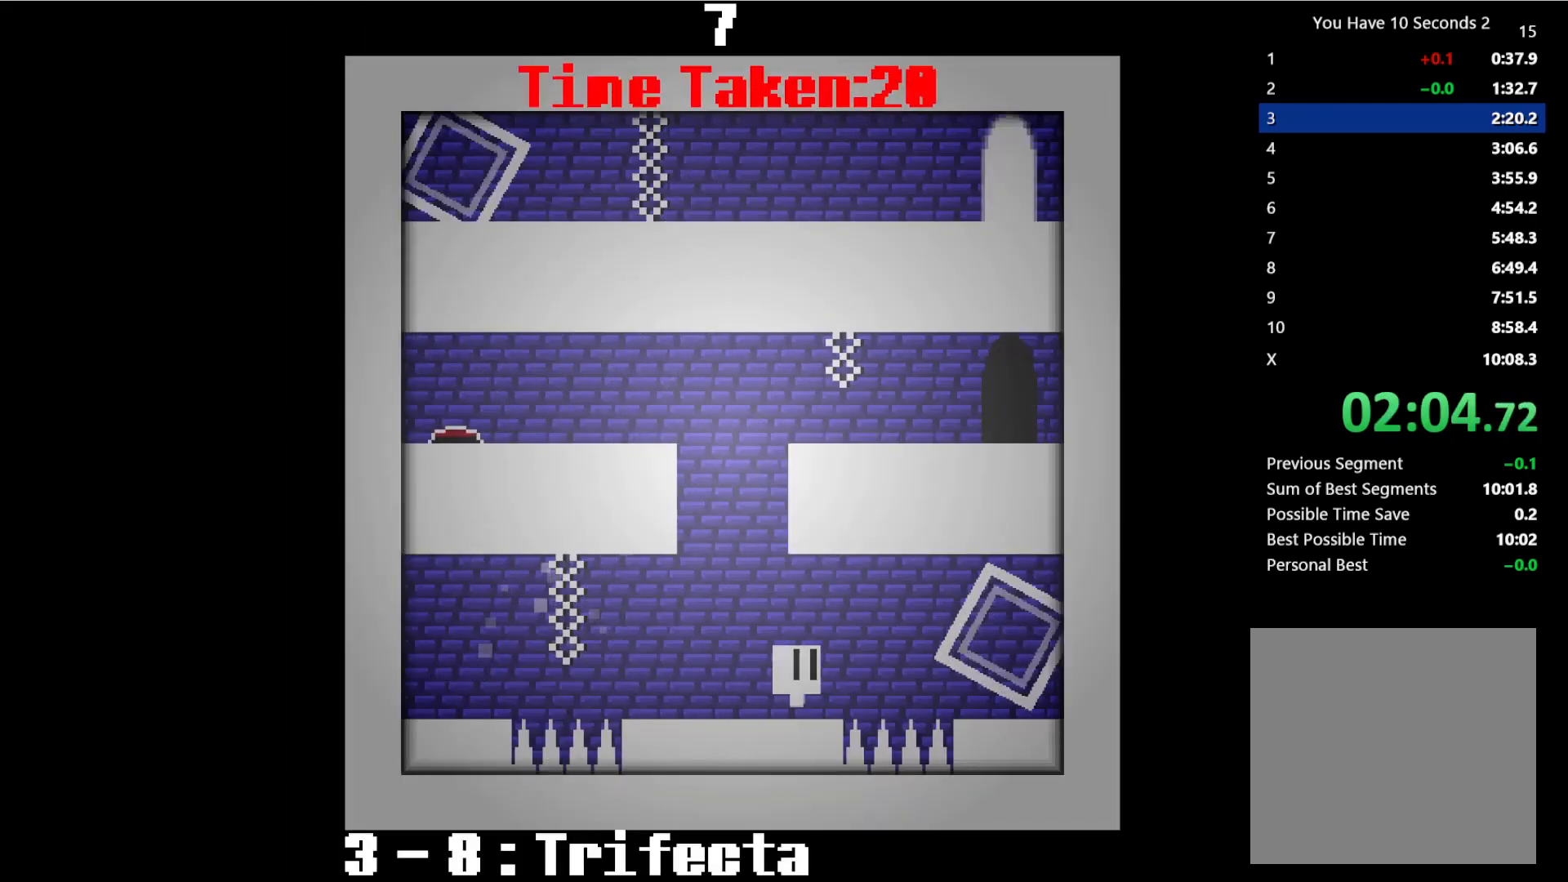
{"keys": ["right"], "events": [[67, "space", "up"], [167, "space", "down"], [267, "space", "up"]]}